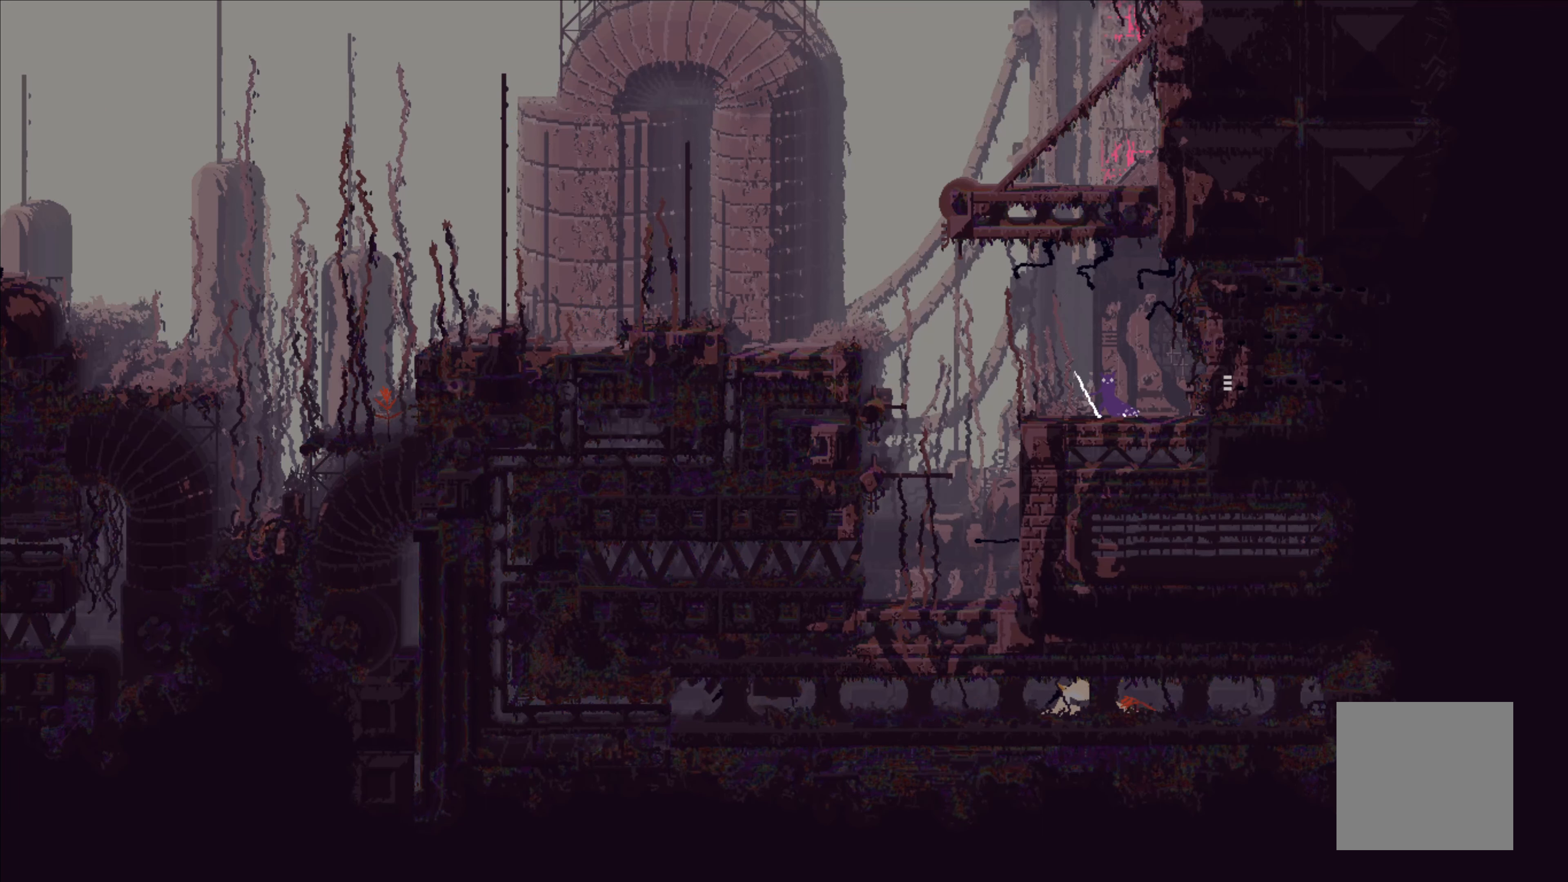
Gameplay with a controller (Xbox layout); each line is a JSON object with the inputs held at the frame after it. "events" lists button and stick changes between this image and that frame as [ms after this image, input, new state], when the widget could be followed in between. Not read: right_stick.
{"buttons": ["X"], "left_stick": "center", "events": []}
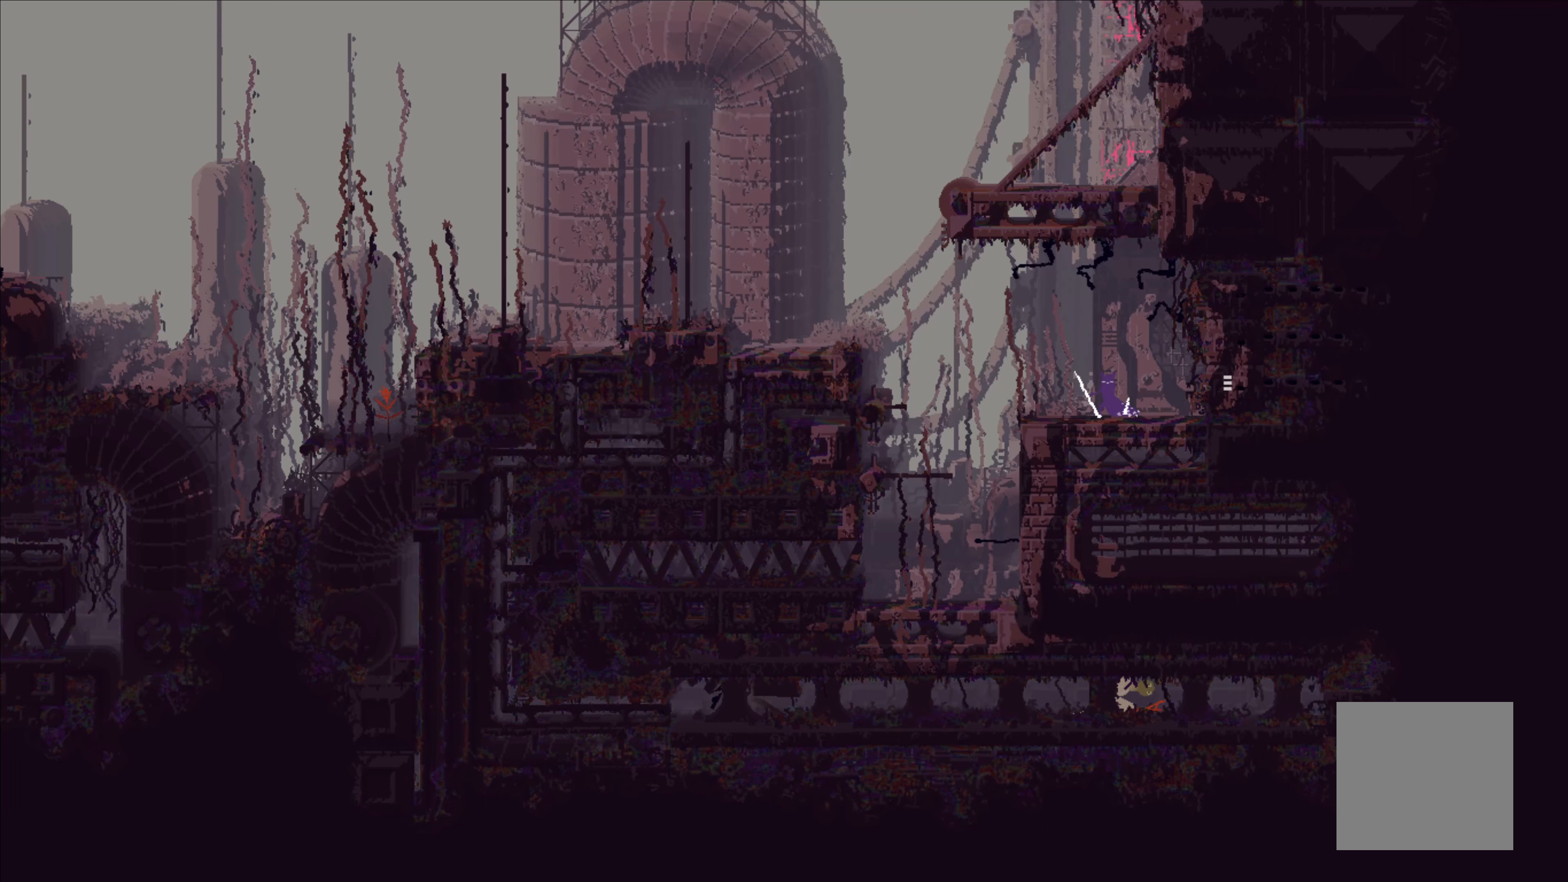
{"buttons": ["X"], "left_stick": "center", "events": []}
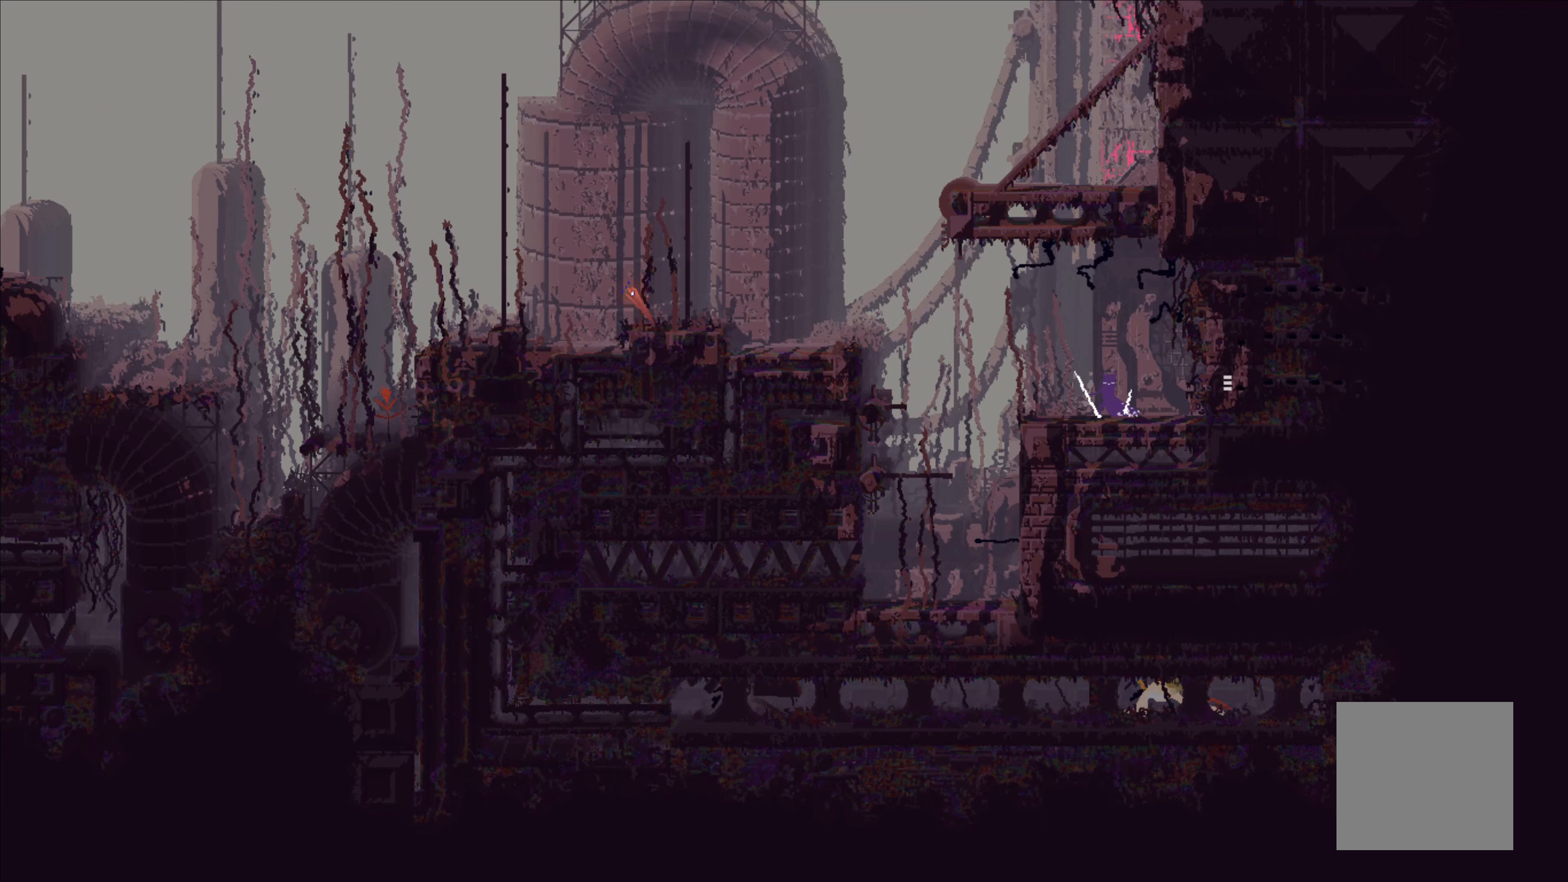
{"buttons": ["X"], "left_stick": "center", "events": []}
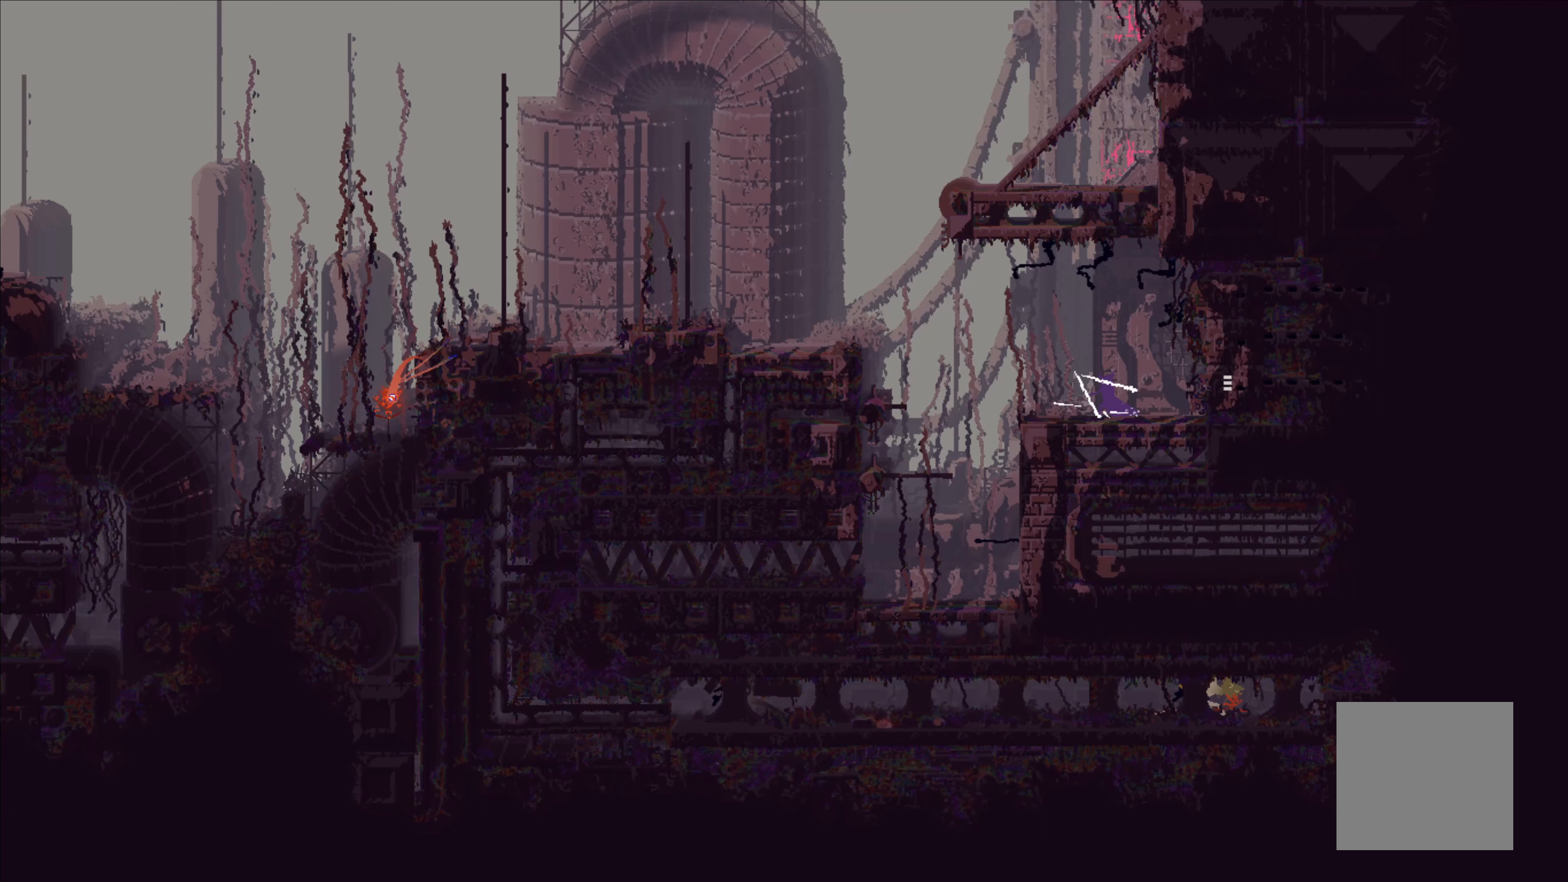
{"buttons": ["X"], "left_stick": "center", "events": []}
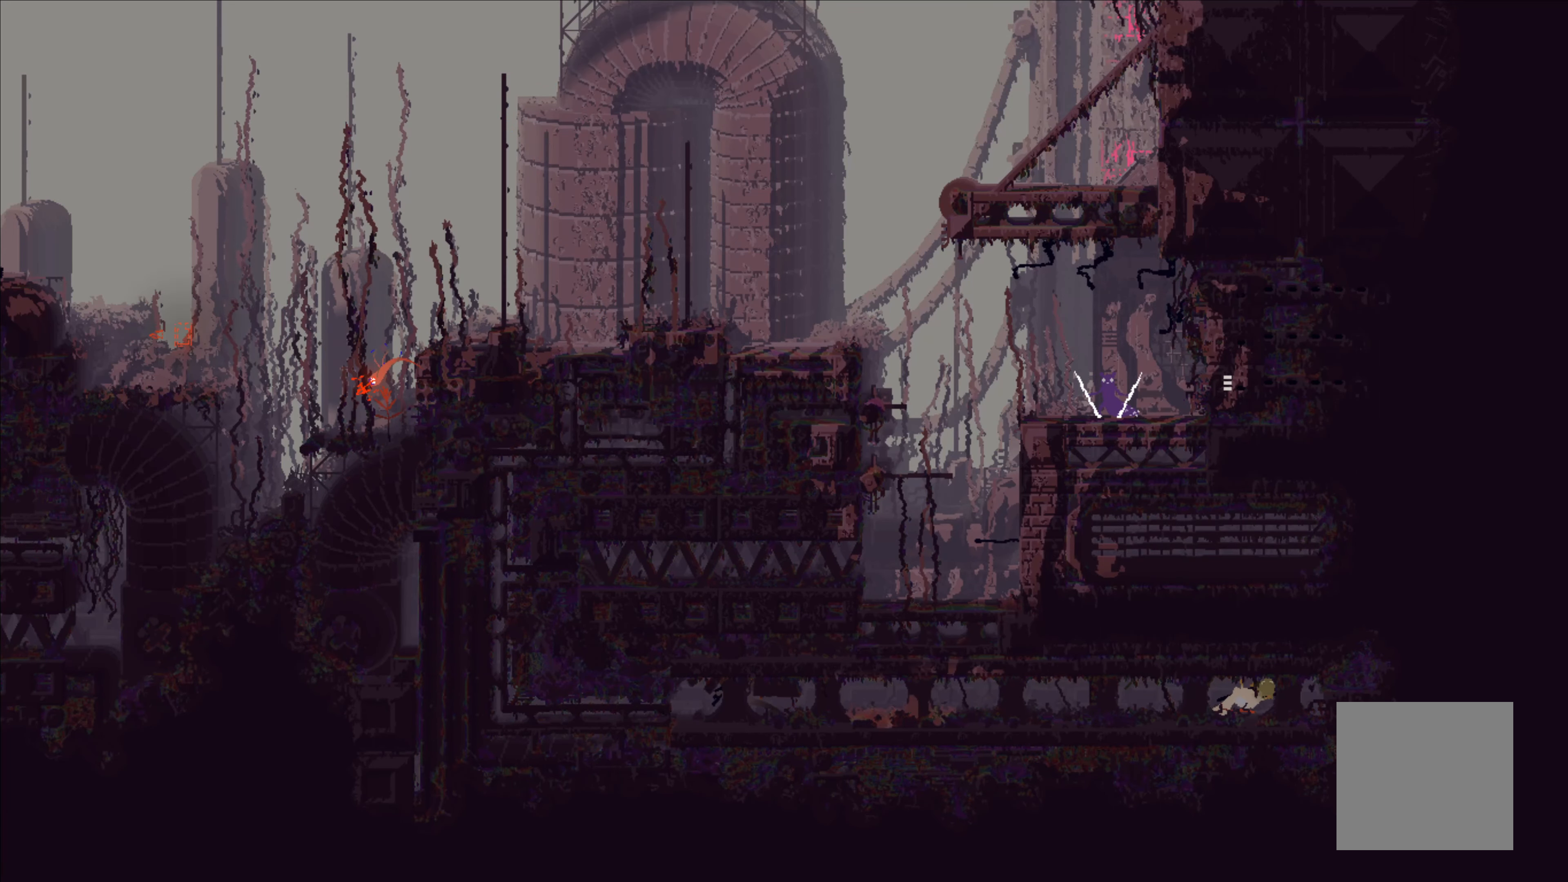
{"buttons": [], "left_stick": "left", "events": [[166, "X", "up"], [200, "left_stick", "left"]]}
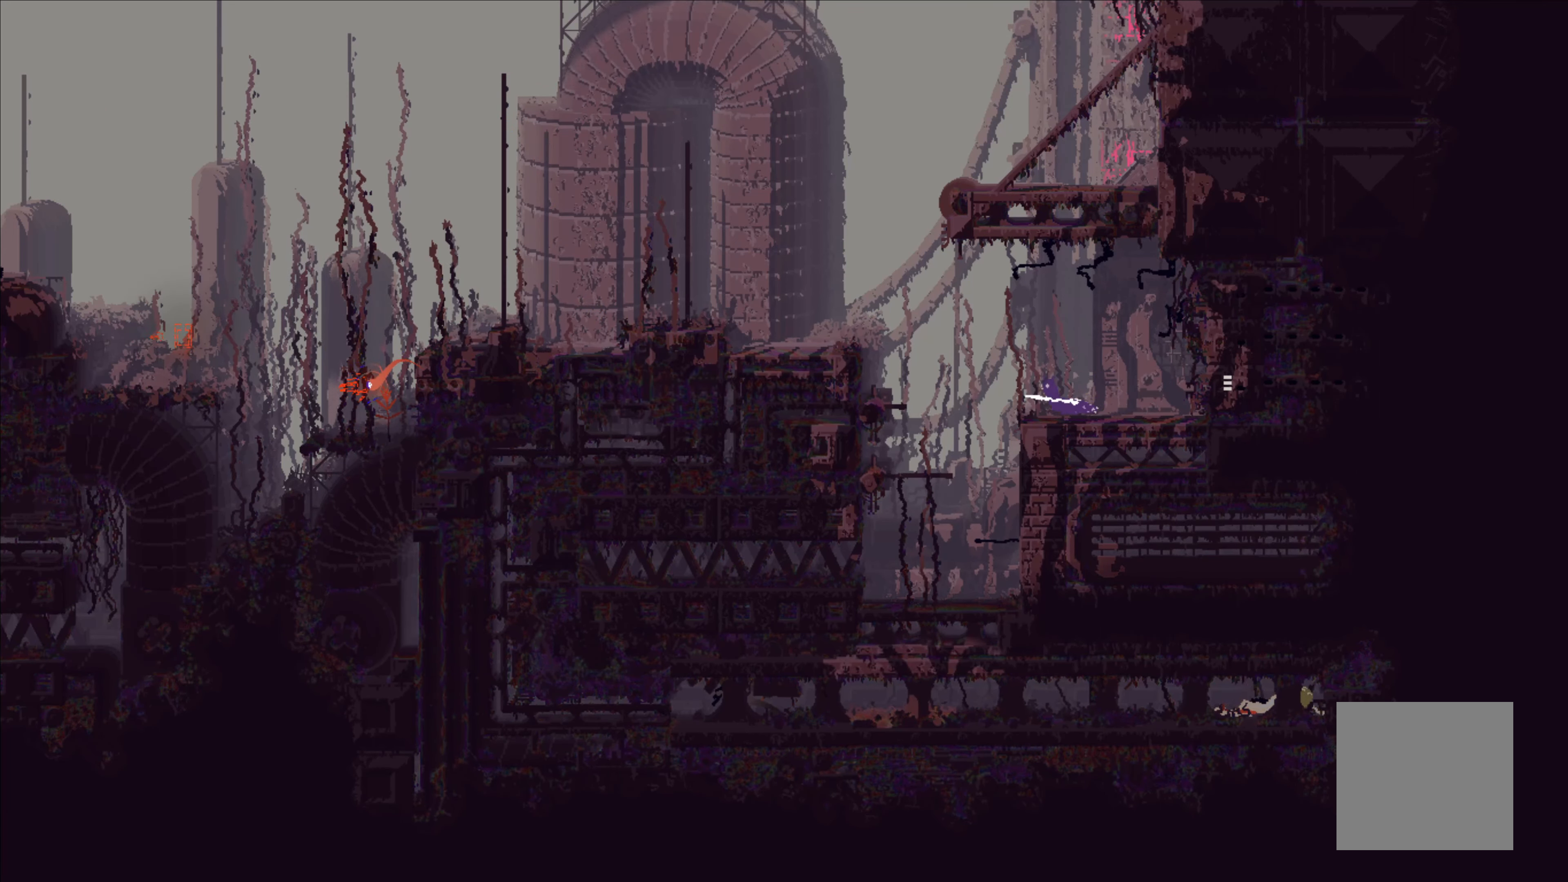
{"buttons": [], "left_stick": "left", "events": []}
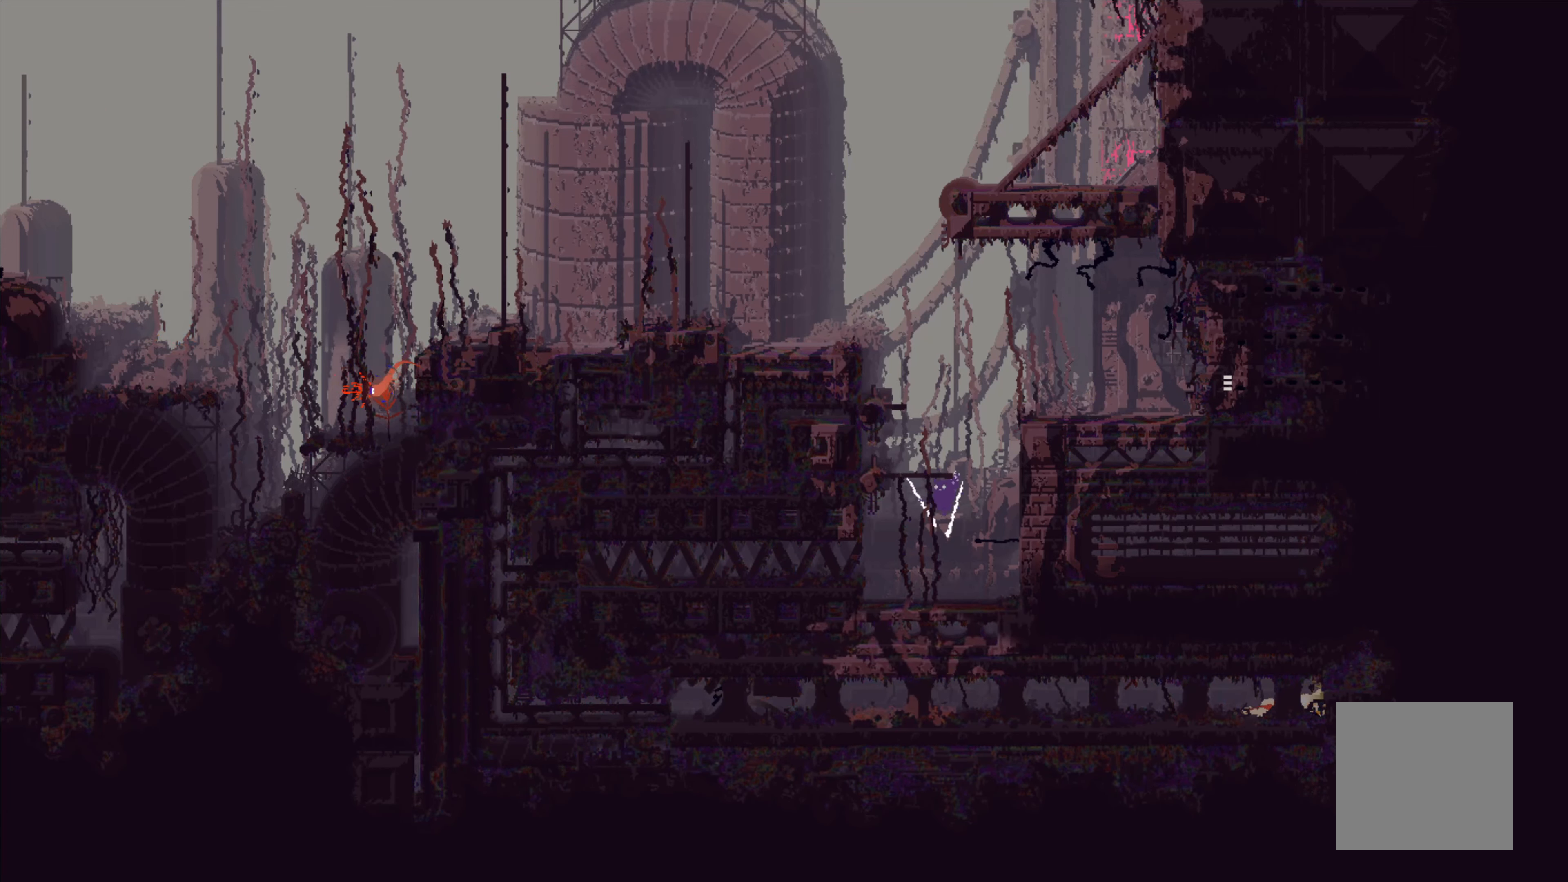
{"buttons": [], "left_stick": "left", "events": [[183, "A", "down"], [300, "A", "up"]]}
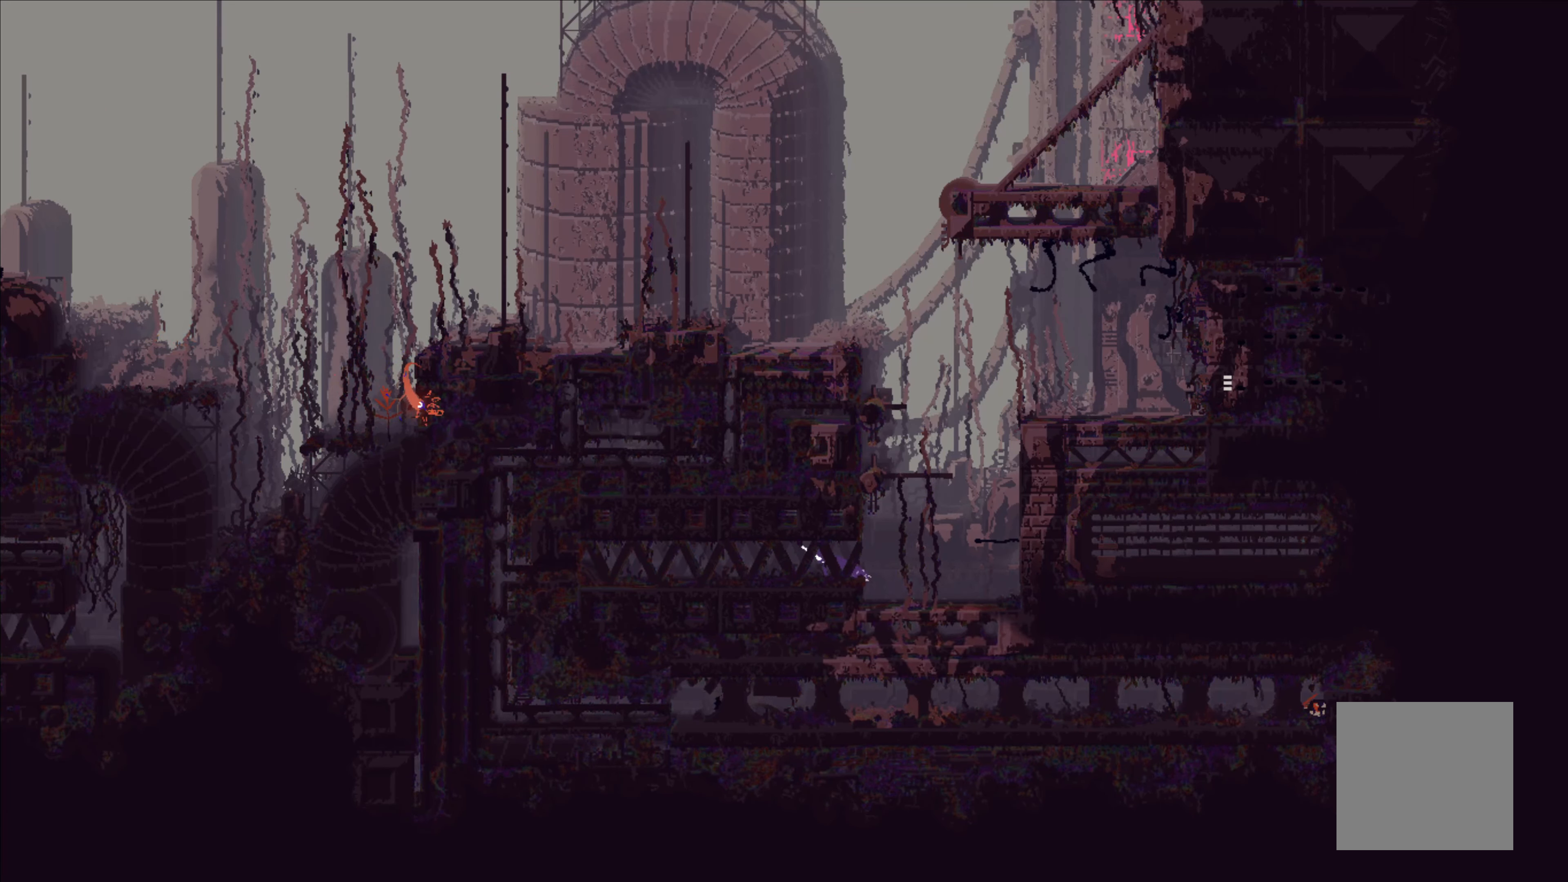
{"buttons": [], "left_stick": "left", "events": []}
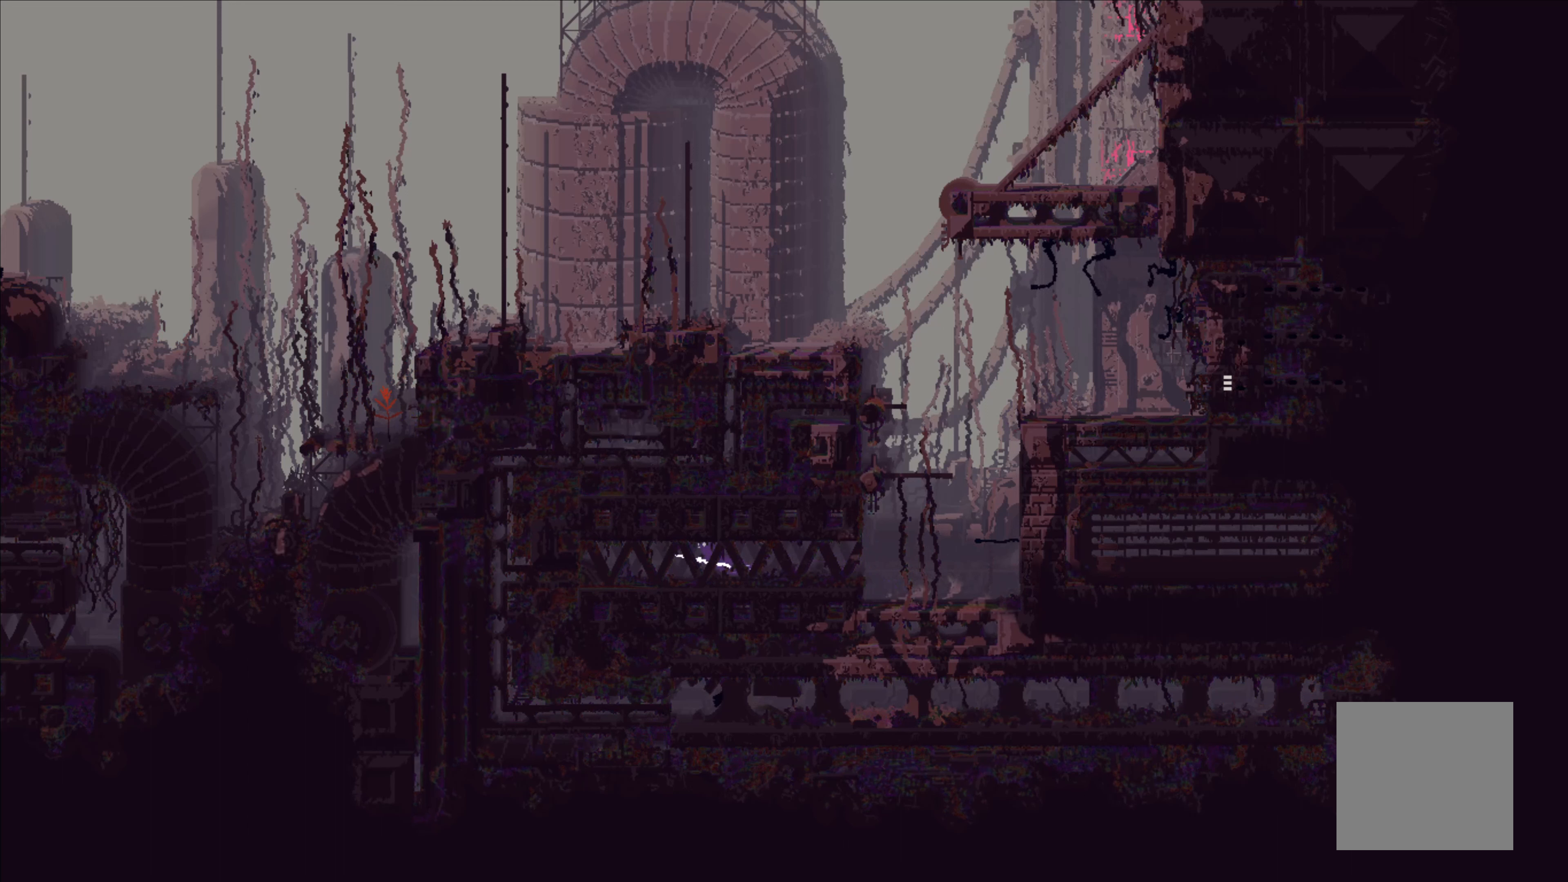
{"buttons": [], "left_stick": "left", "events": [[233, "left_stick", "down-left"], [450, "left_stick", "left"]]}
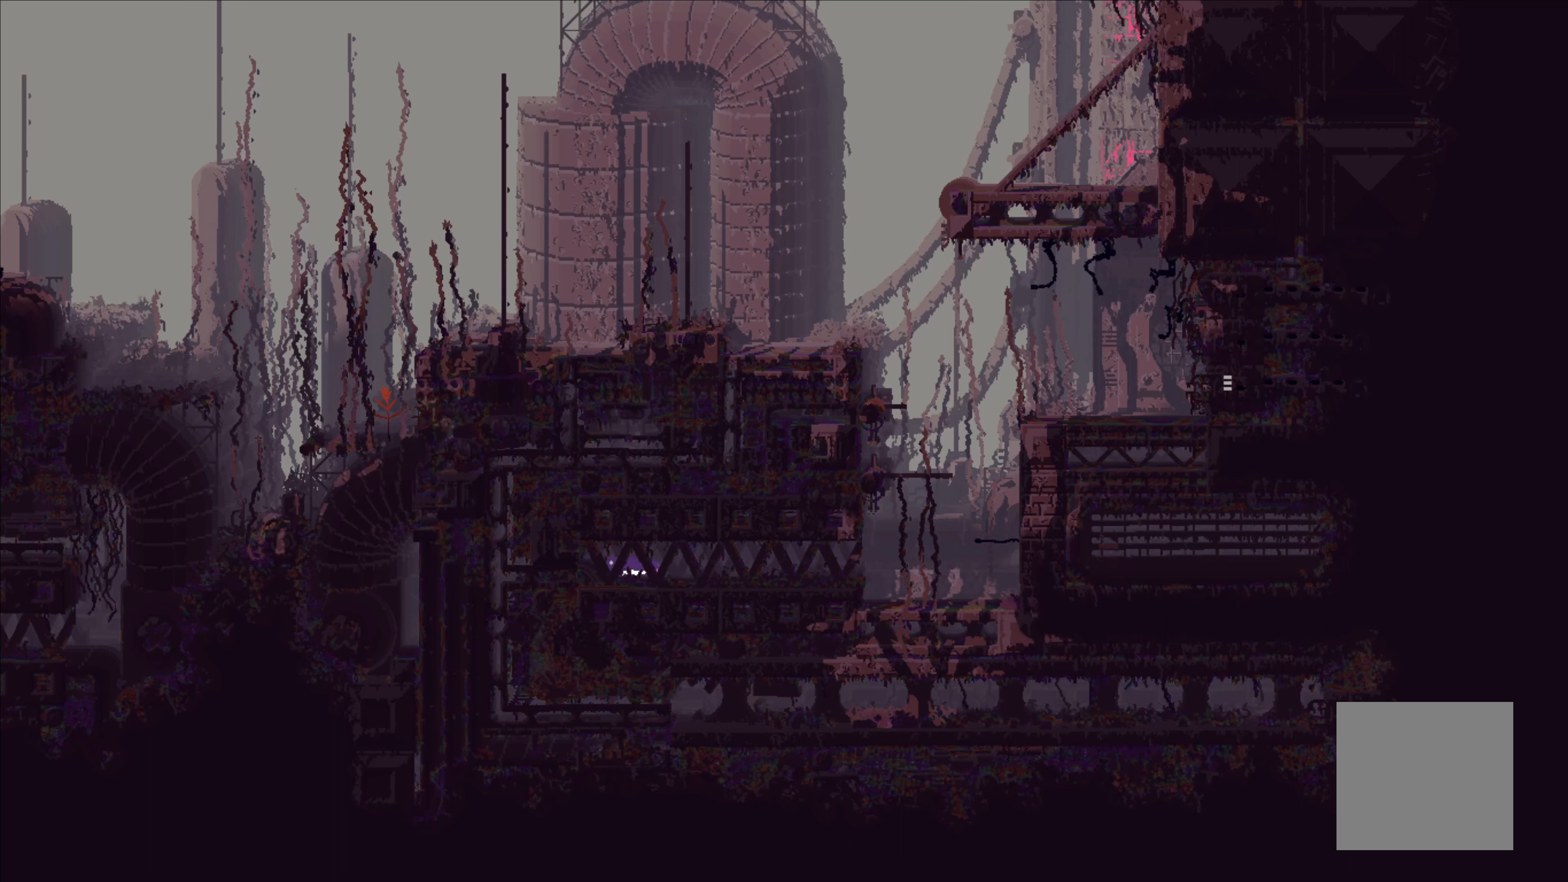
{"buttons": [], "left_stick": "left", "events": []}
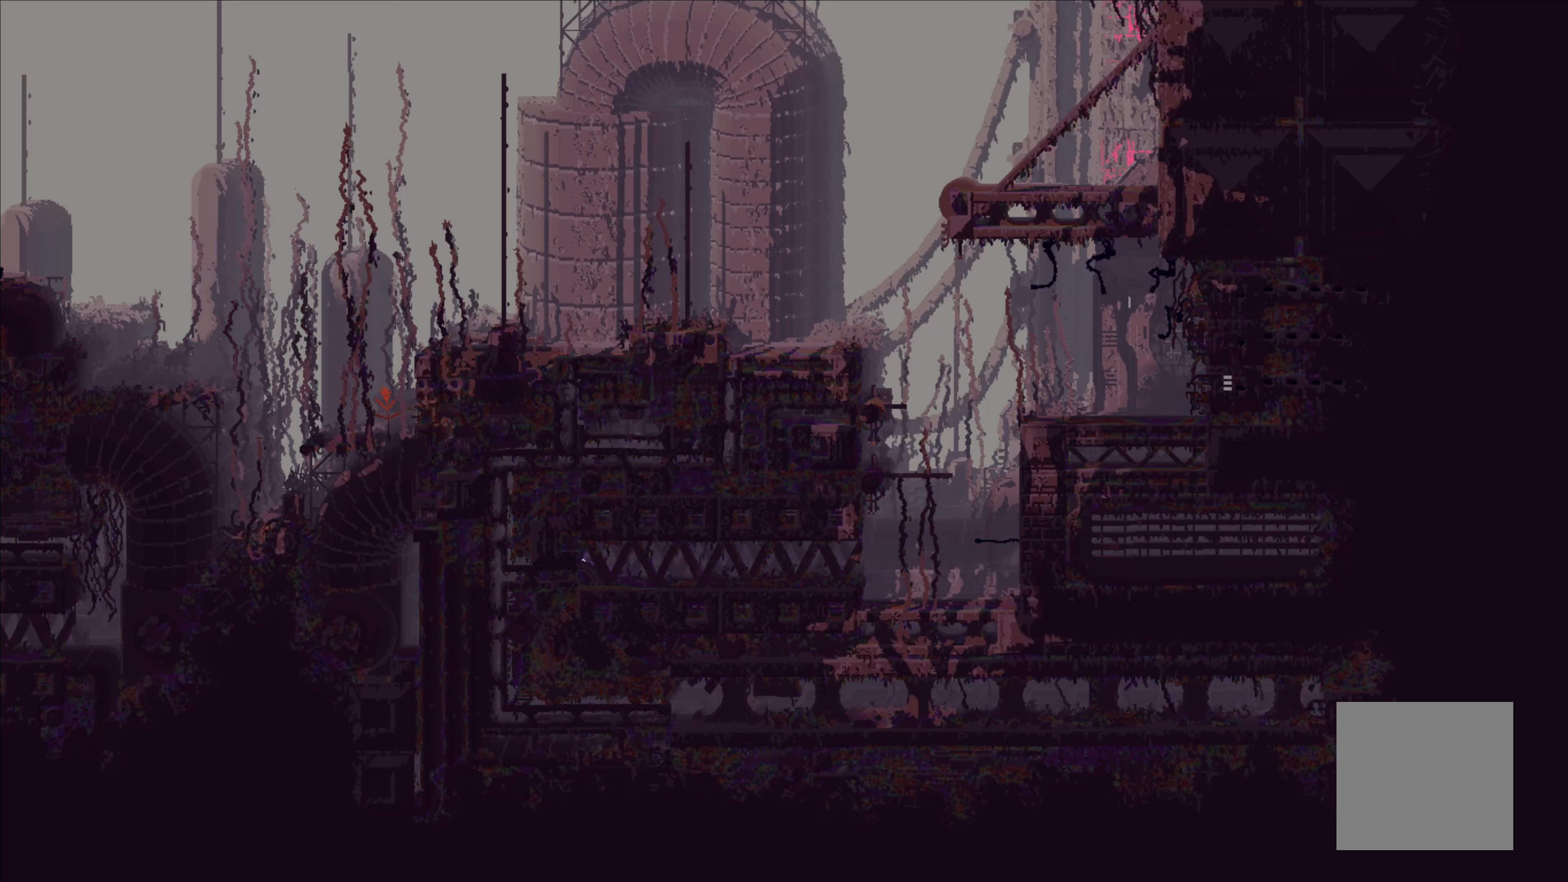
{"buttons": [], "left_stick": "left", "events": []}
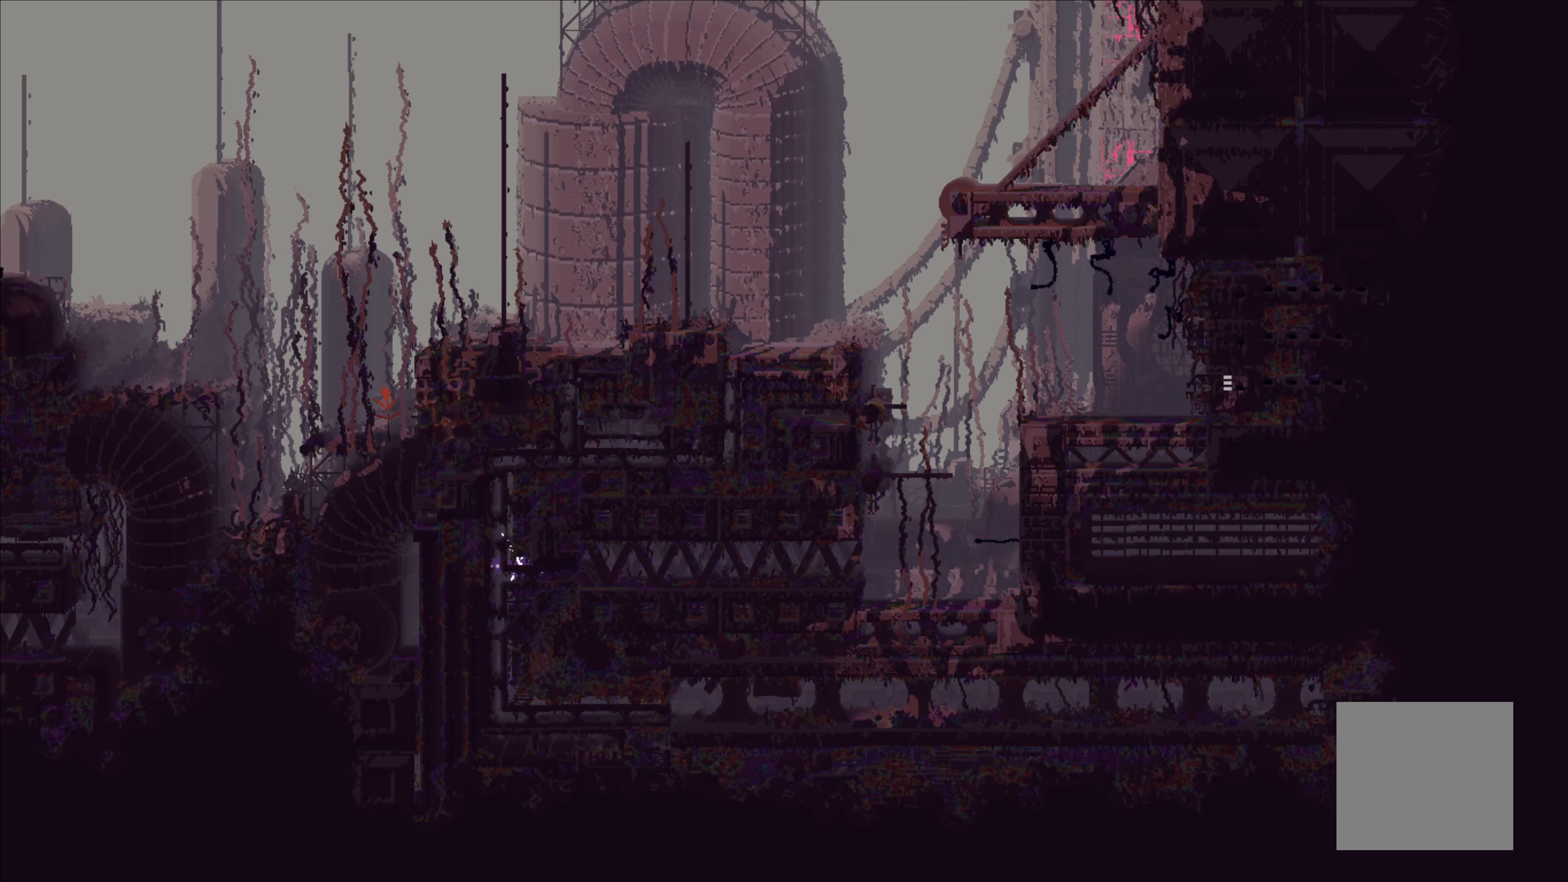
{"buttons": [], "left_stick": "down", "events": [[67, "left_stick", "down-left"], [167, "left_stick", "down"]]}
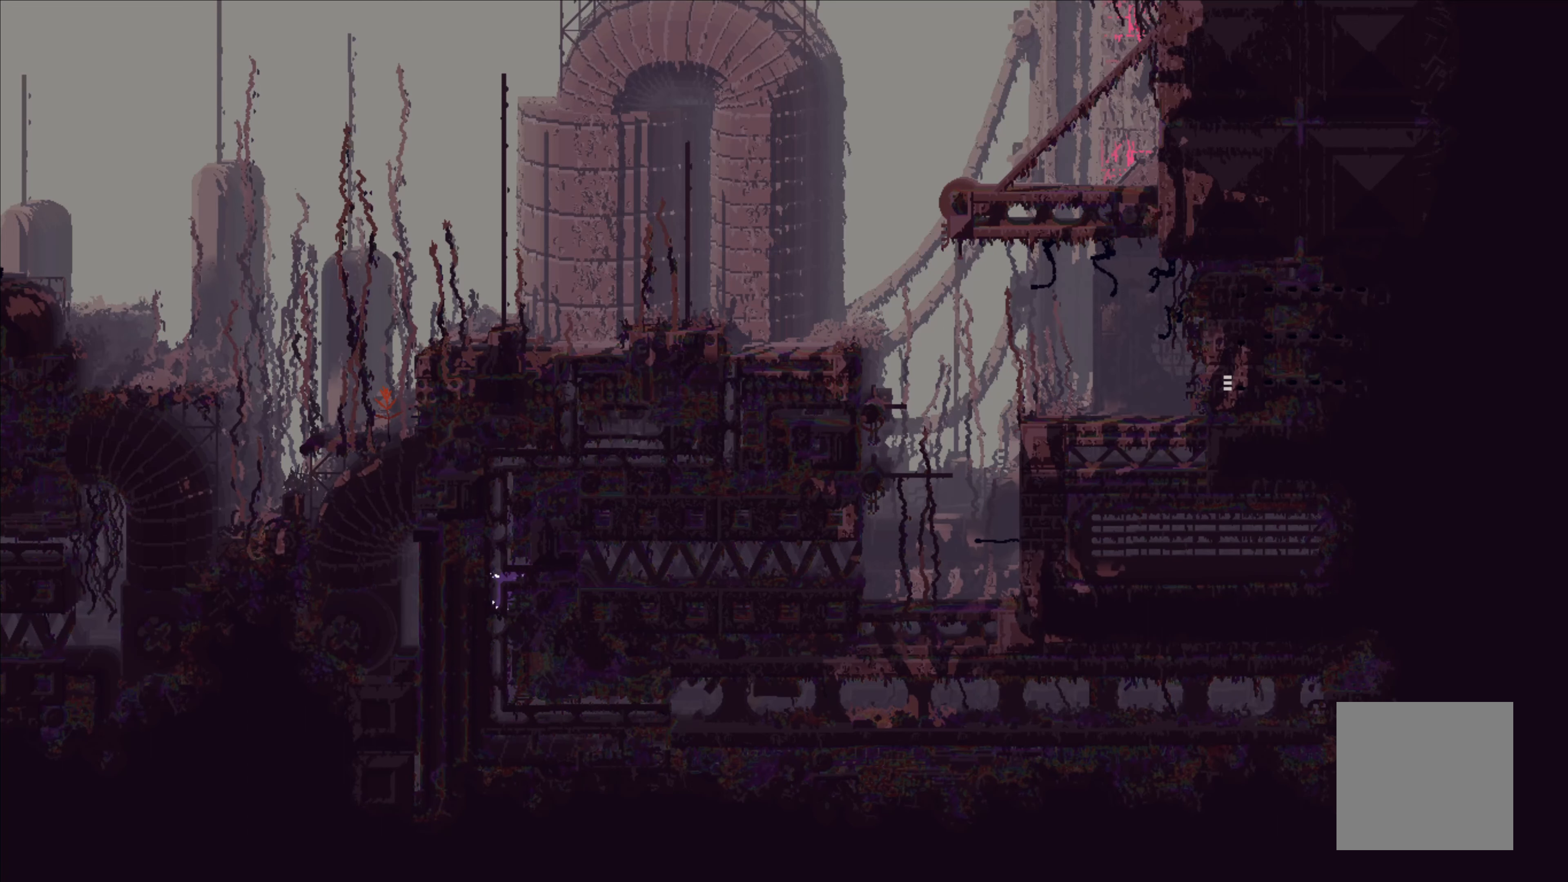
{"buttons": [], "left_stick": "down", "events": []}
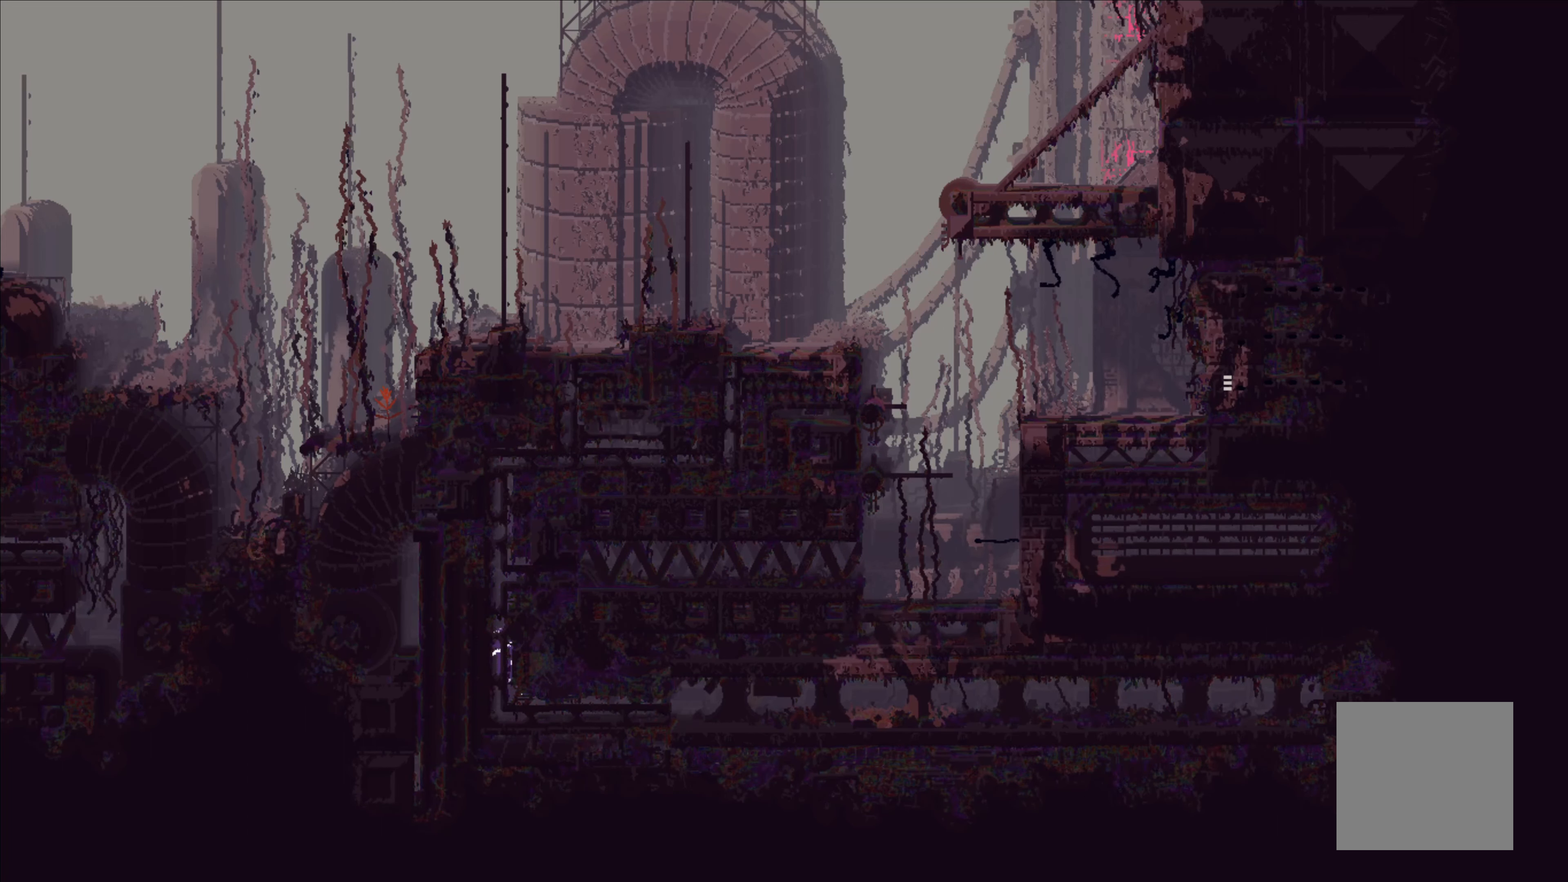
{"buttons": [], "left_stick": "right", "events": [[400, "left_stick", "right"]]}
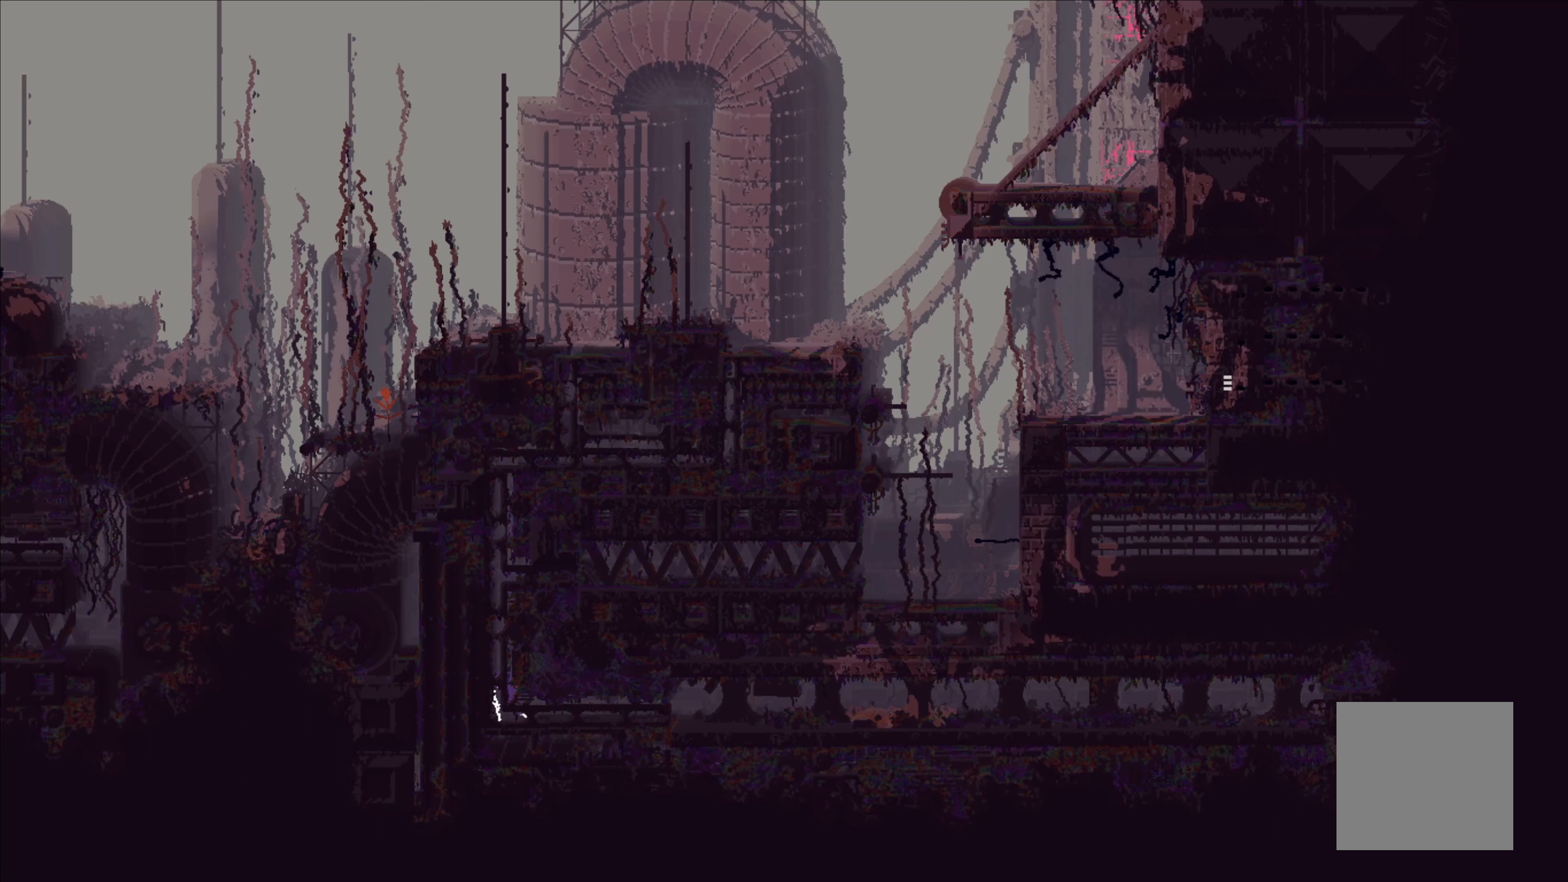
{"buttons": [], "left_stick": "right", "events": [[267, "A", "down"], [417, "A", "up"]]}
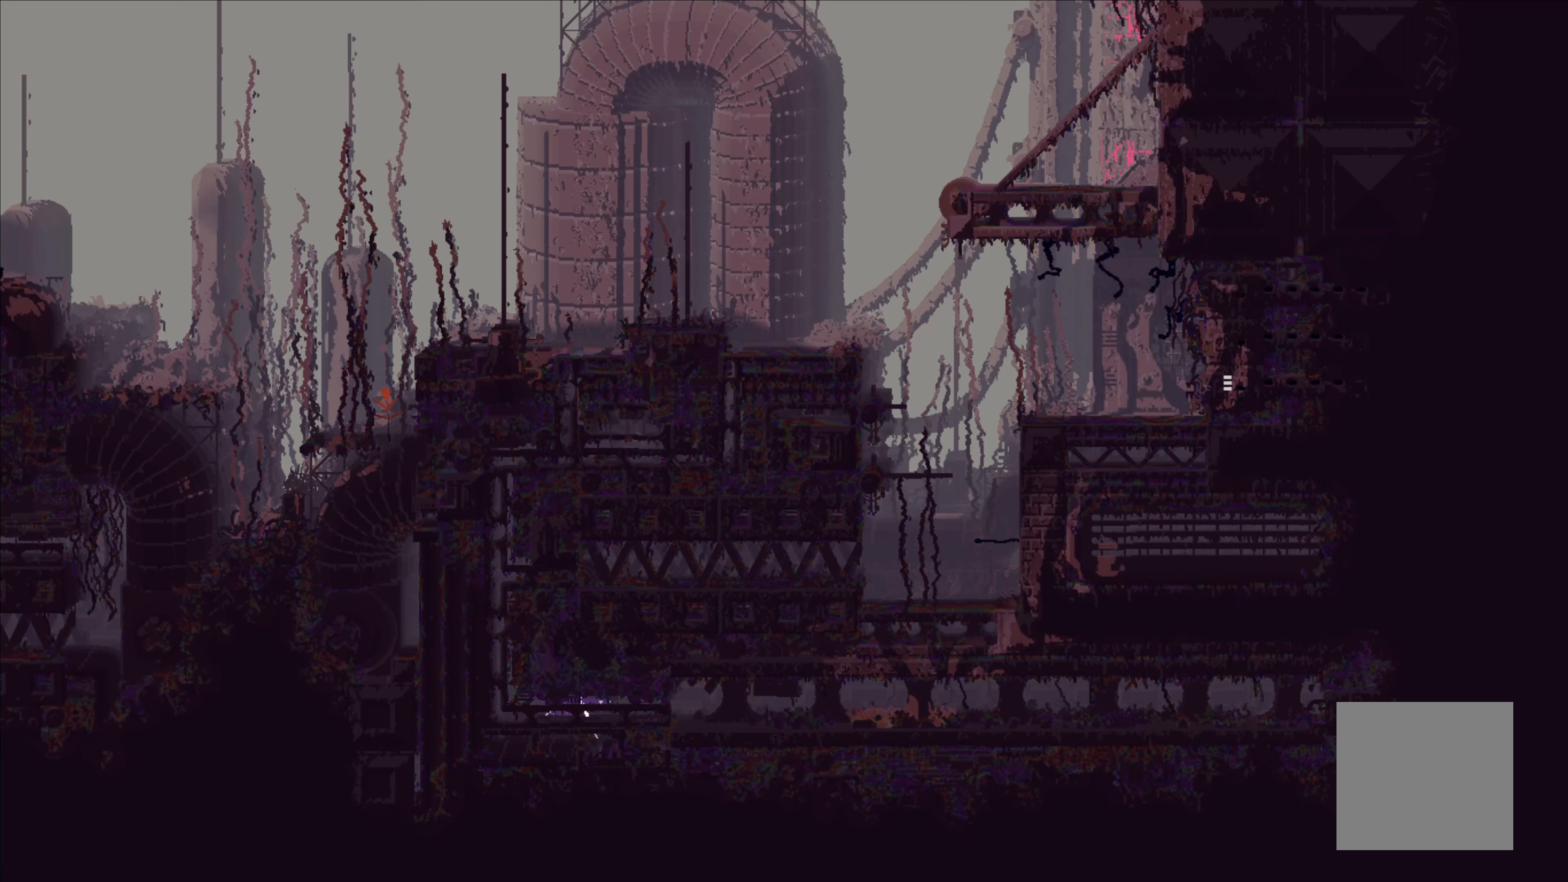
{"buttons": [], "left_stick": "right", "events": []}
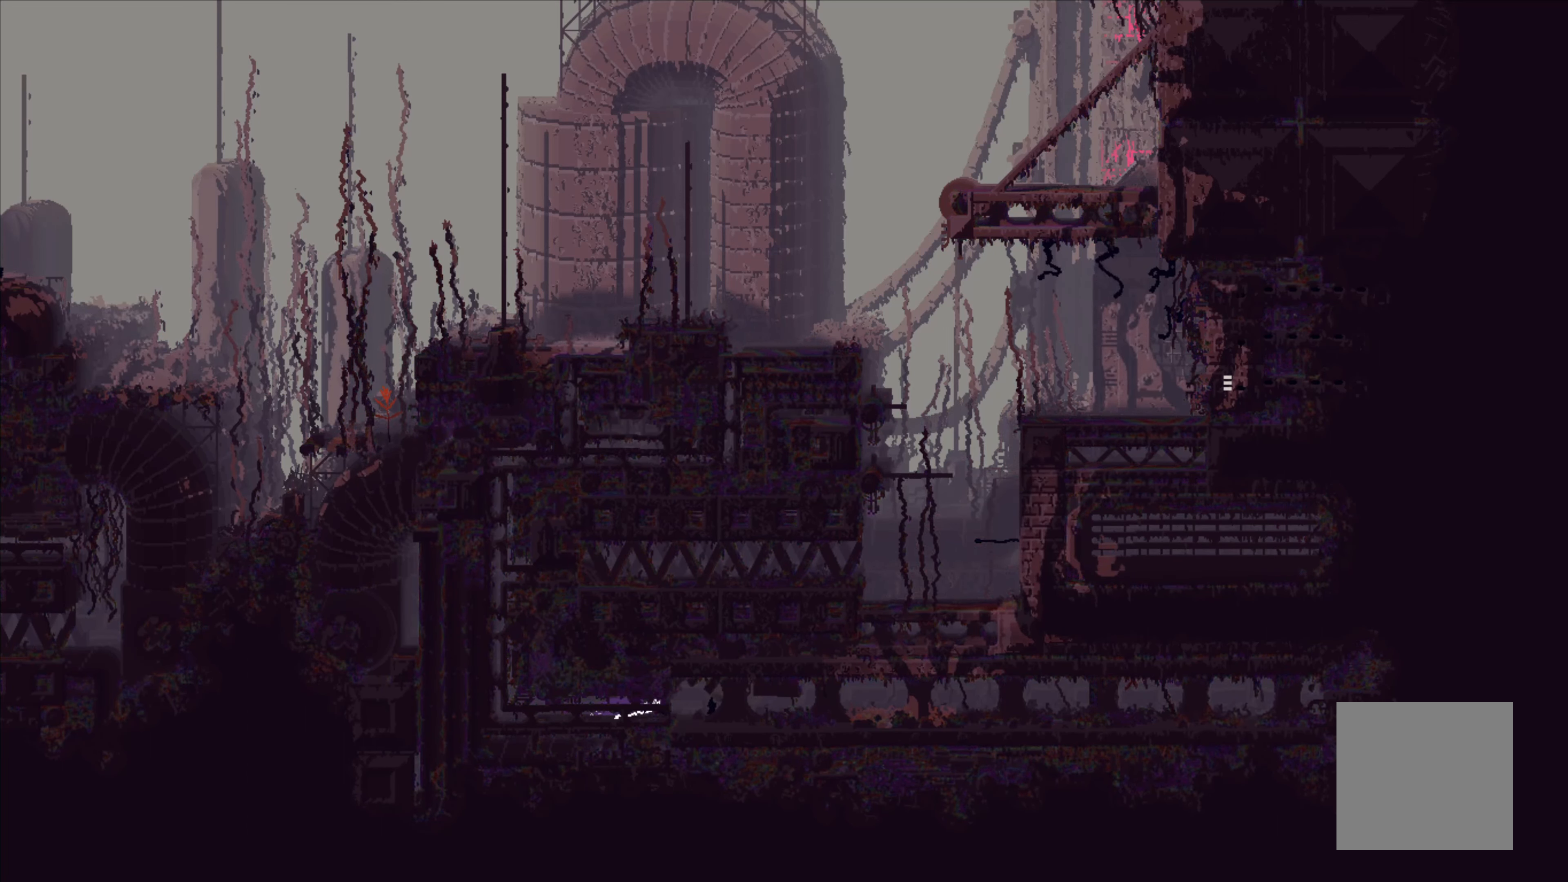
{"buttons": [], "left_stick": "down-left", "events": [[117, "left_stick", "down"], [133, "X", "down"], [233, "X", "up"], [267, "X", "down"], [367, "X", "up"], [500, "left_stick", "down-left"]]}
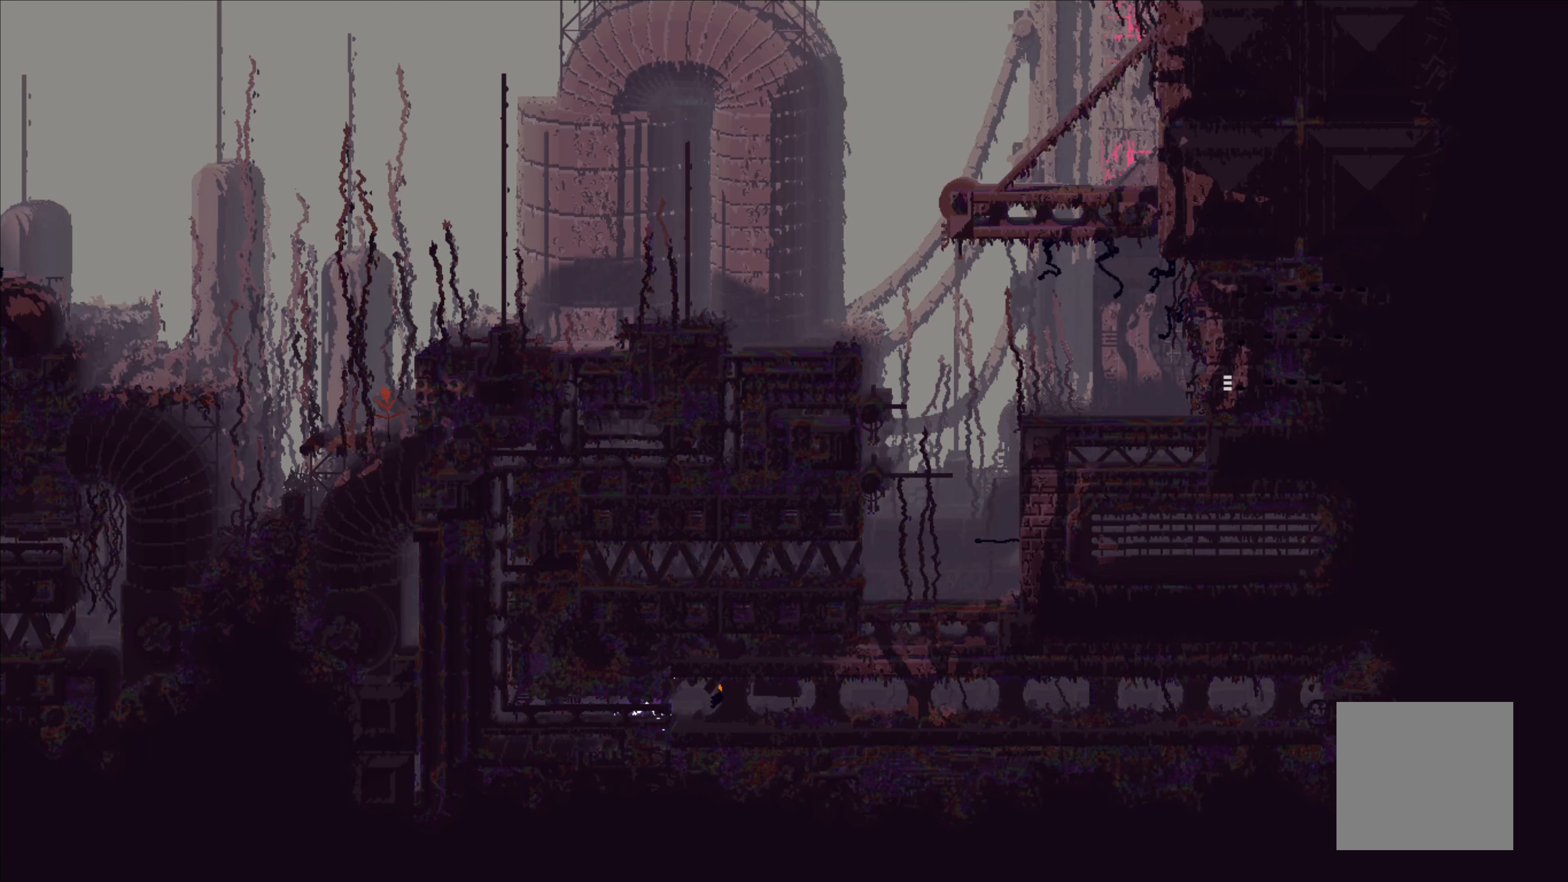
{"buttons": [], "left_stick": "left", "events": [[17, "left_stick", "left"]]}
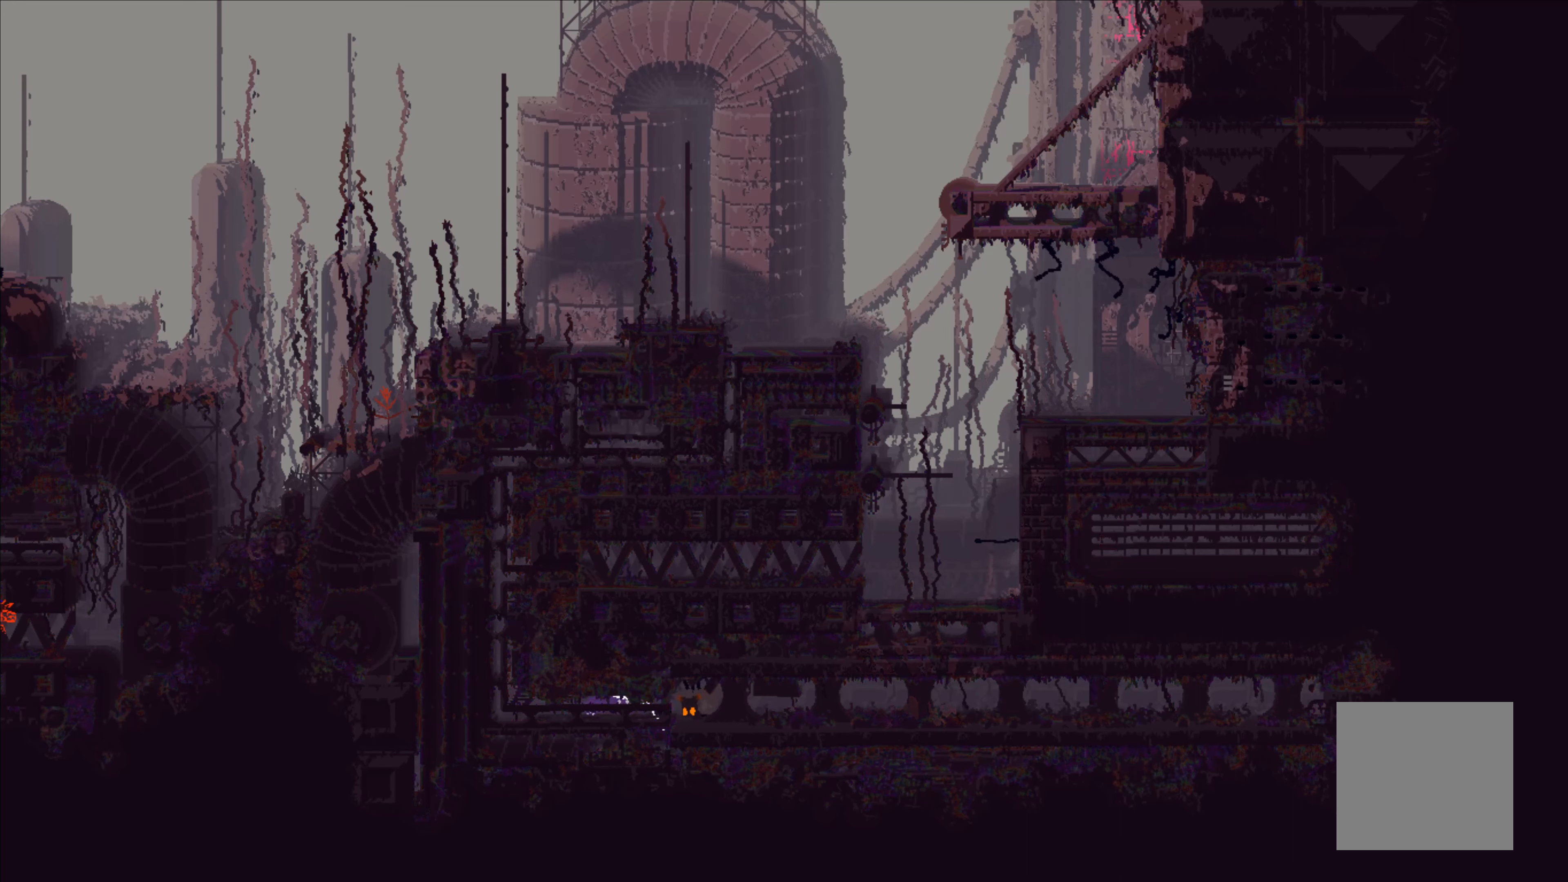
{"buttons": [], "left_stick": "left", "events": []}
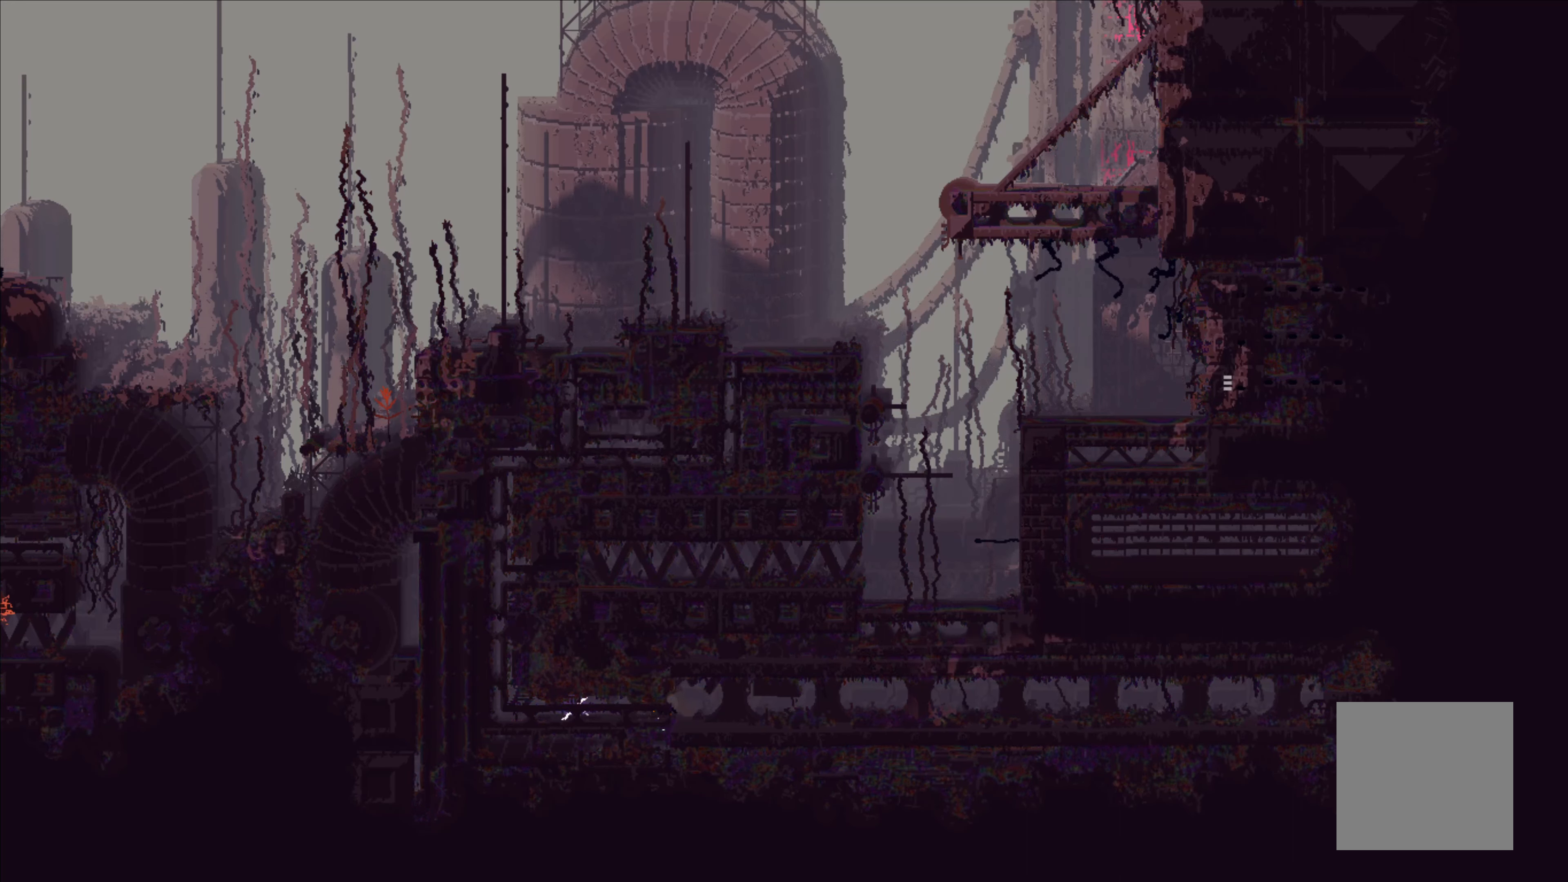
{"buttons": [], "left_stick": "left", "events": [[17, "left_stick", "down"], [200, "X", "down"], [284, "X", "up"], [384, "left_stick", "left"]]}
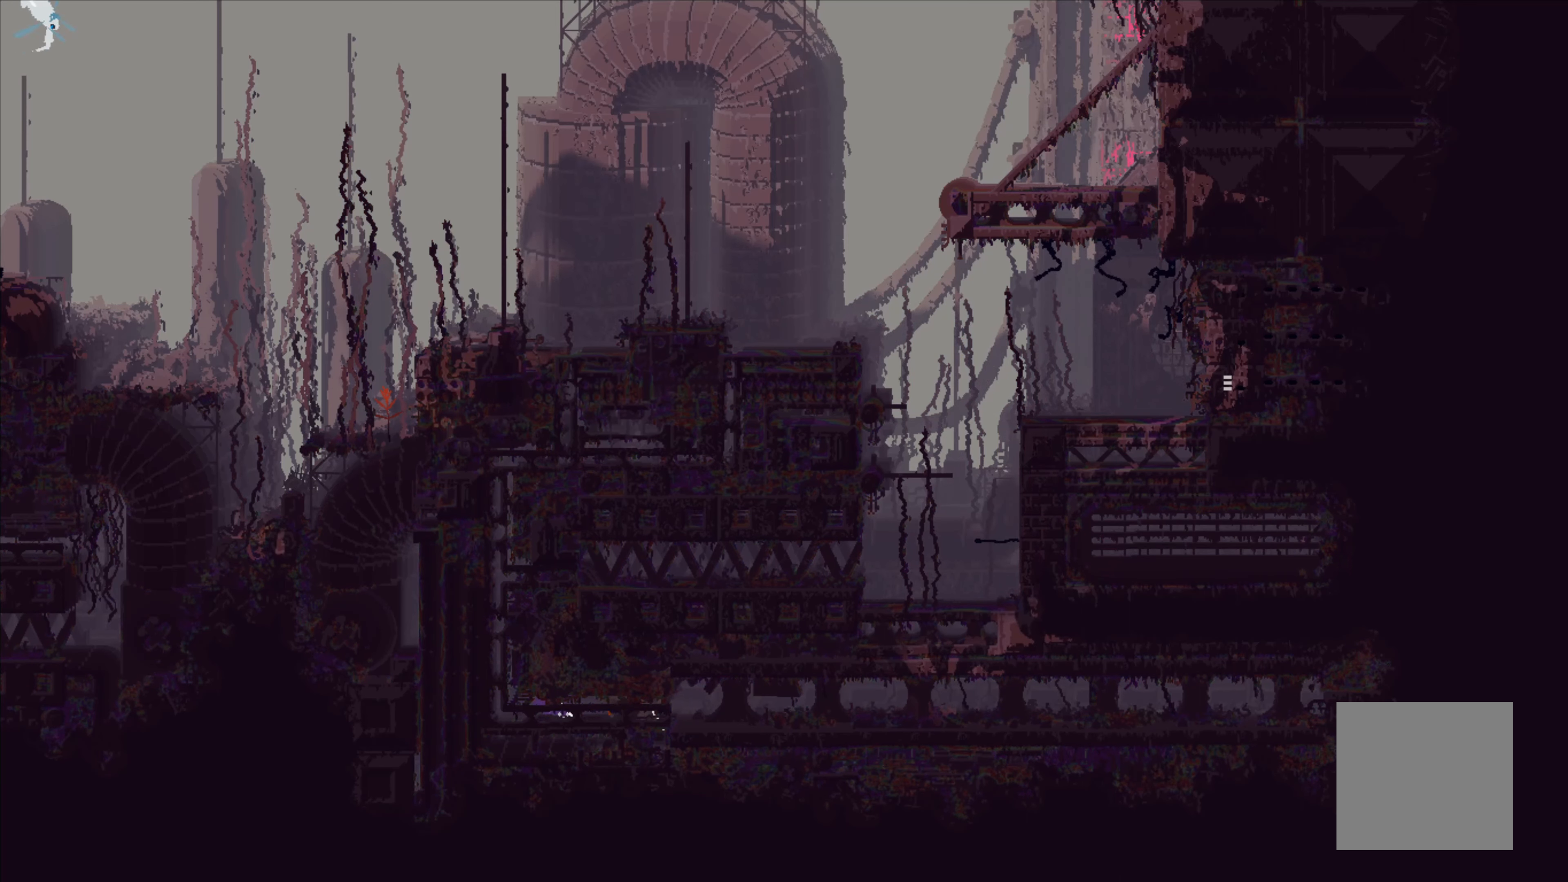
{"buttons": [], "left_stick": "left", "events": []}
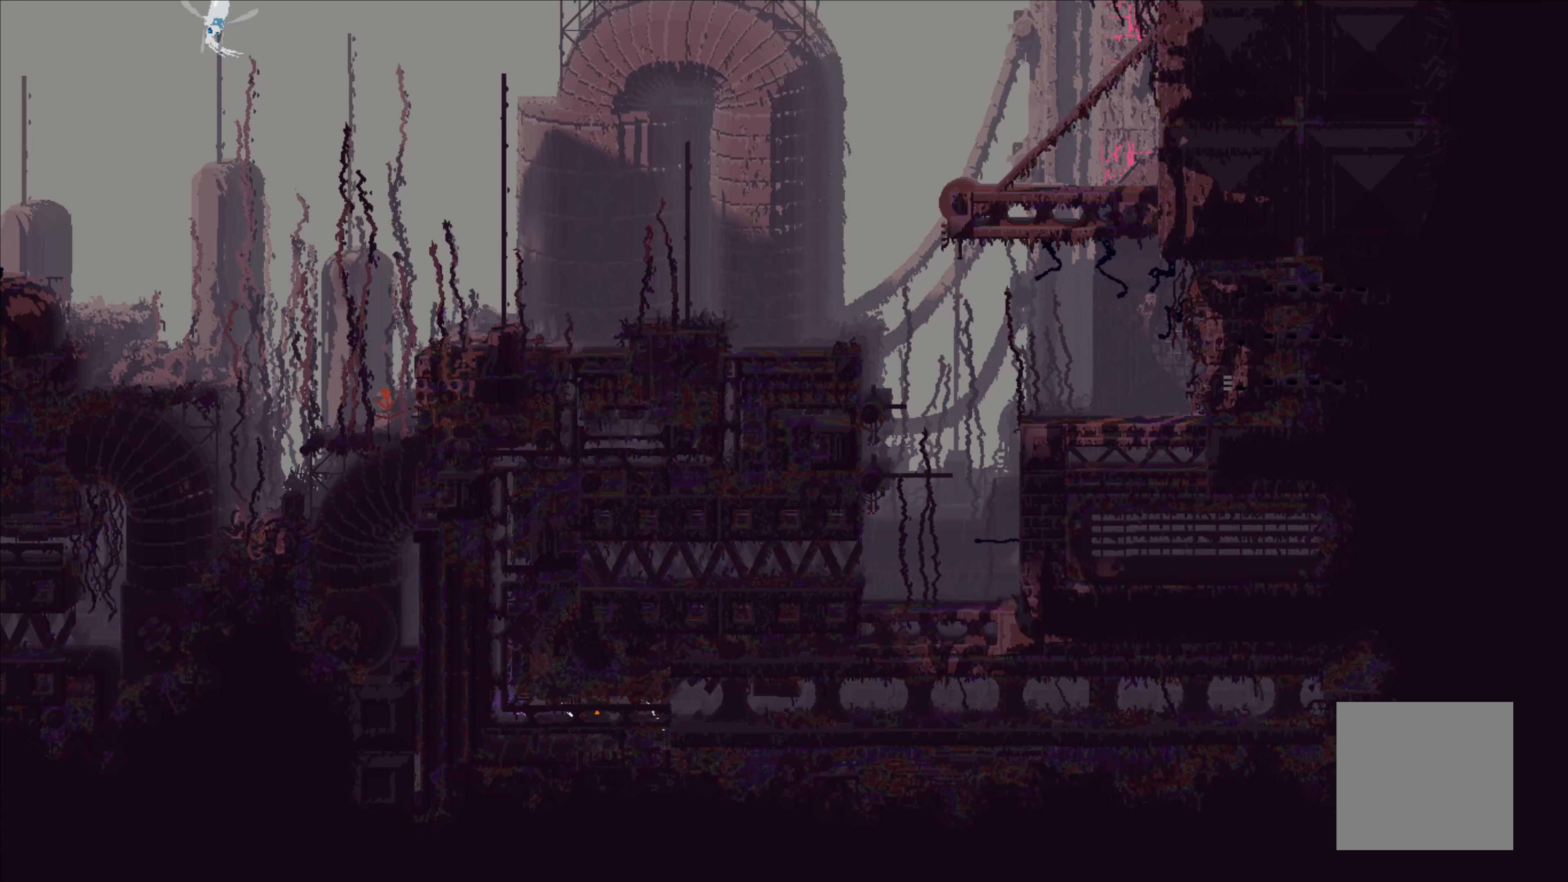
{"buttons": [], "left_stick": "up", "events": [[184, "left_stick", "up-left"], [300, "left_stick", "up"]]}
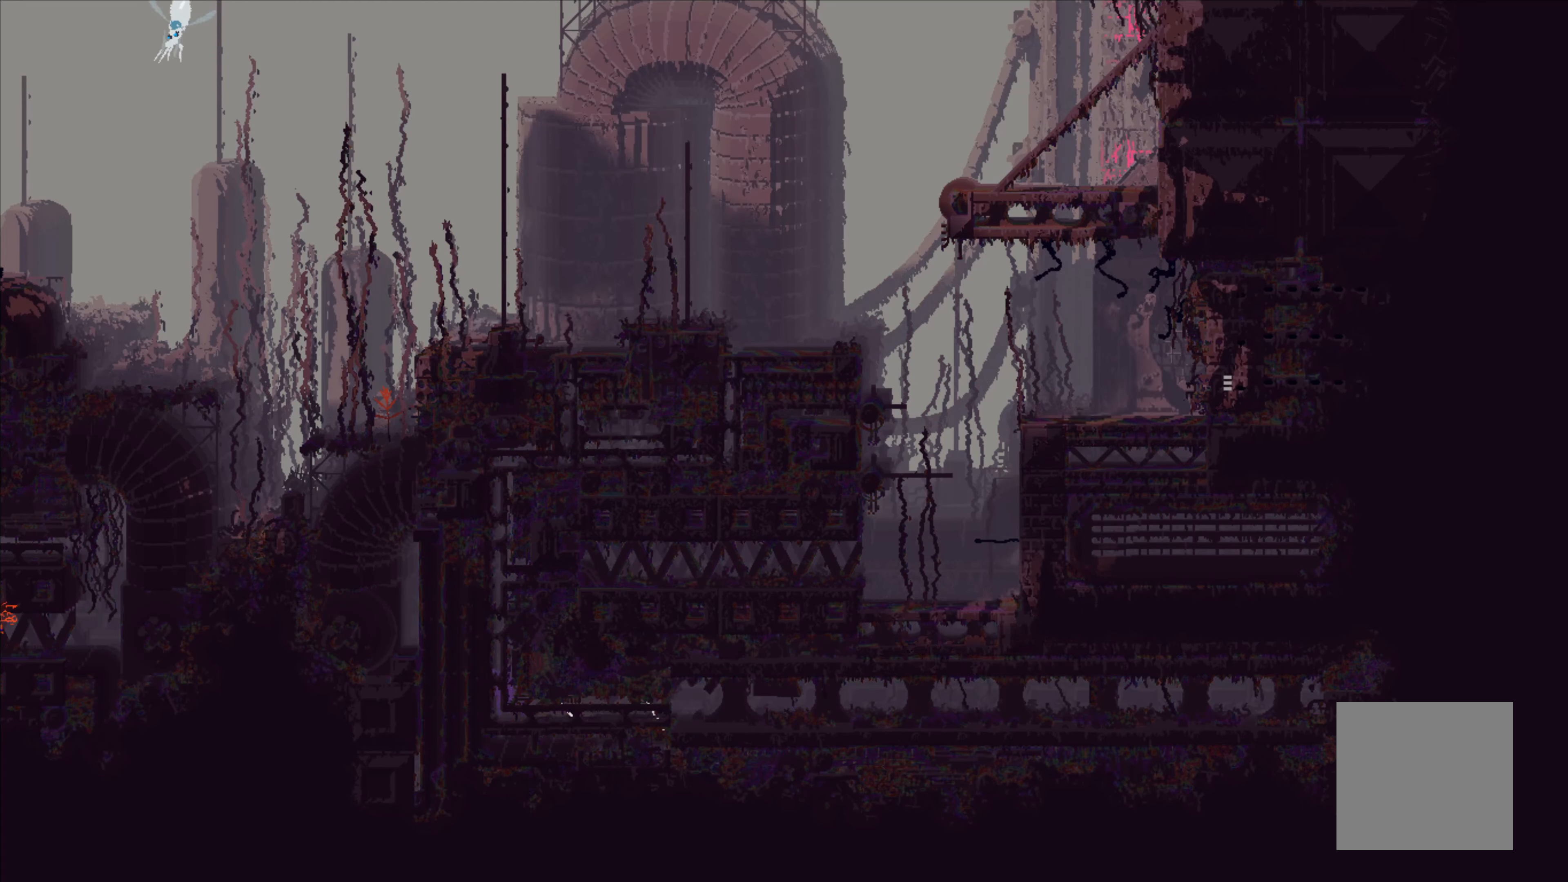
{"buttons": [], "left_stick": "up", "events": []}
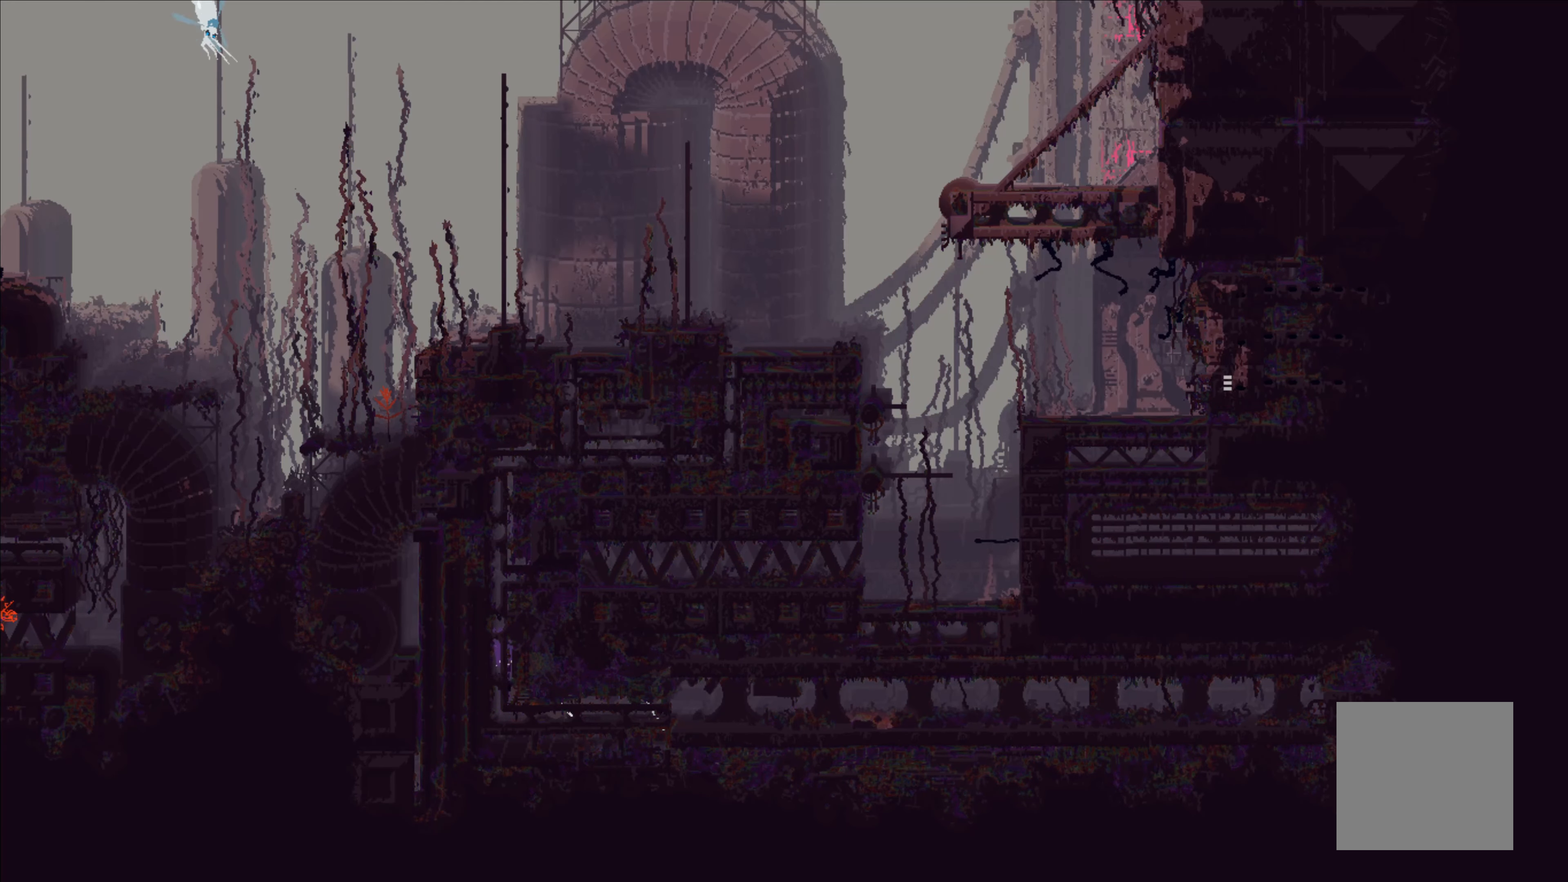
{"buttons": [], "left_stick": "up", "events": []}
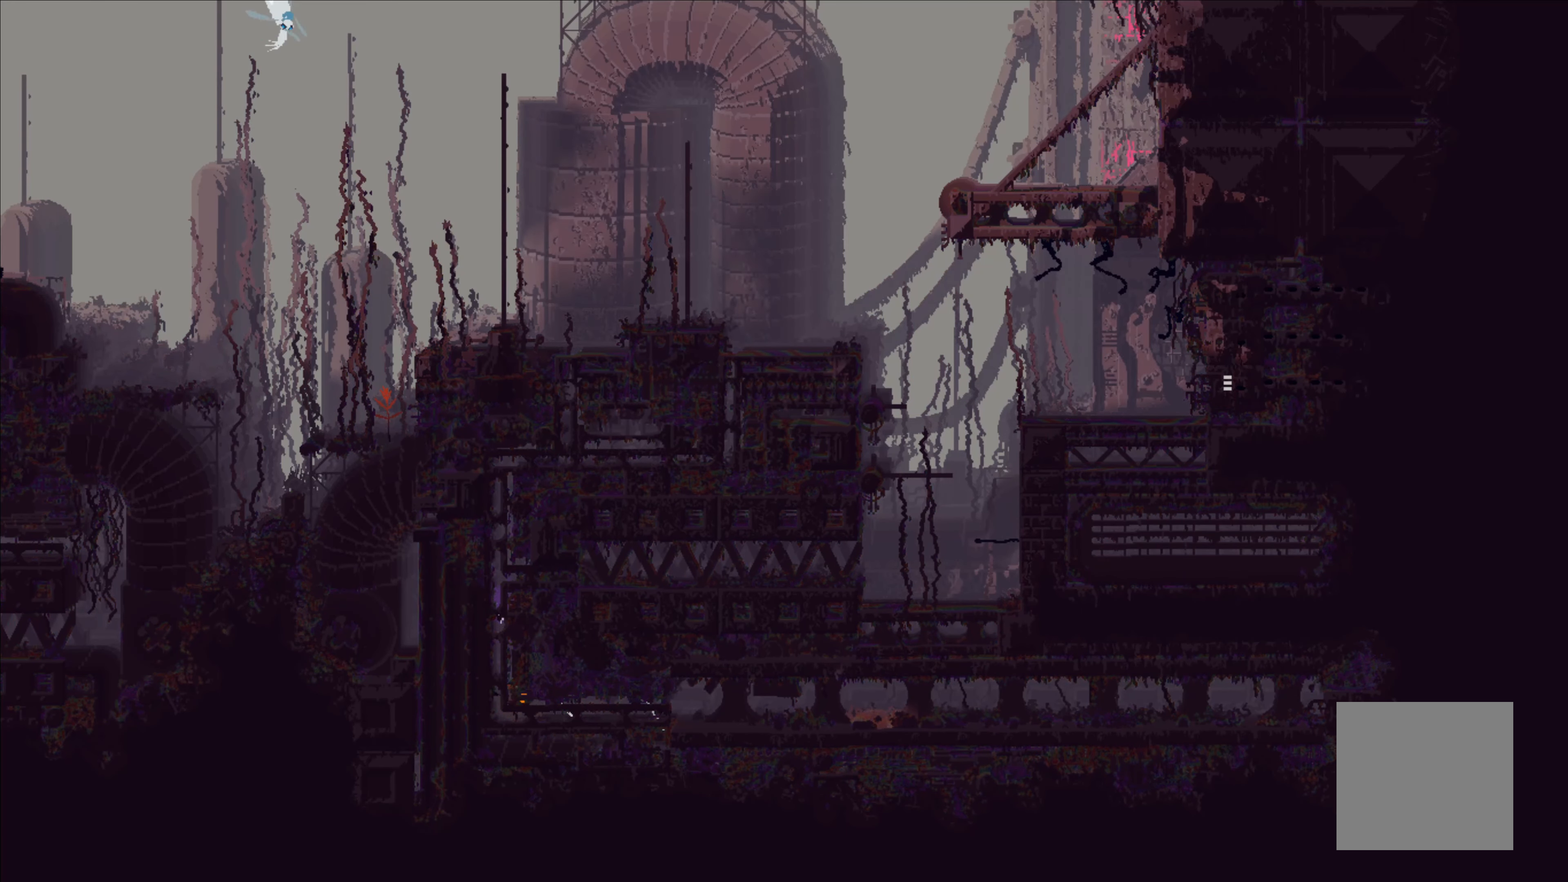
{"buttons": [], "left_stick": "up", "events": []}
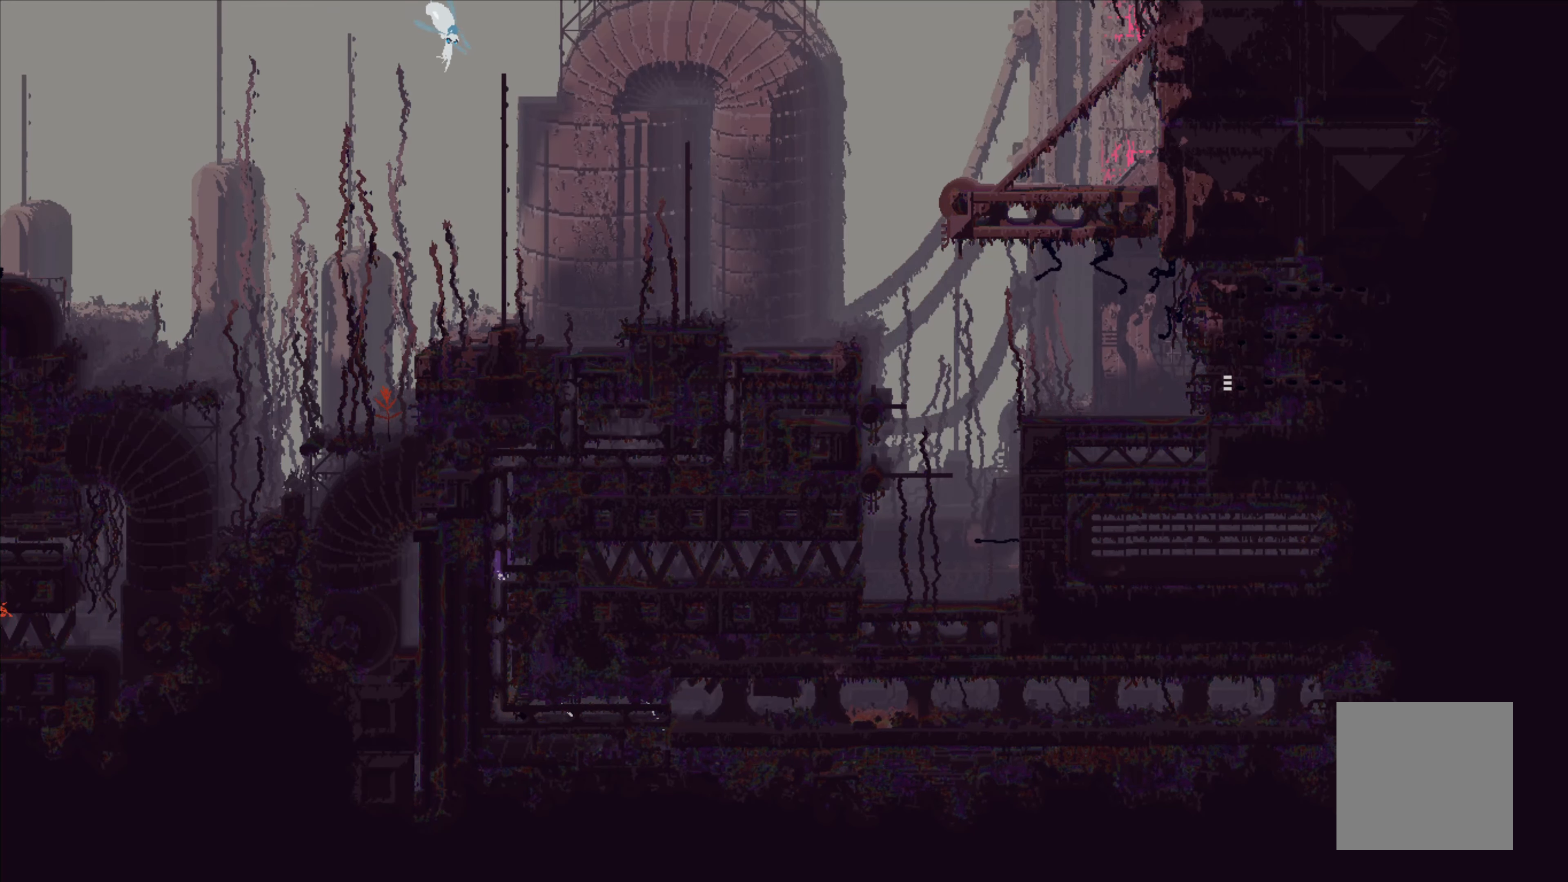
{"buttons": [], "left_stick": "up", "events": []}
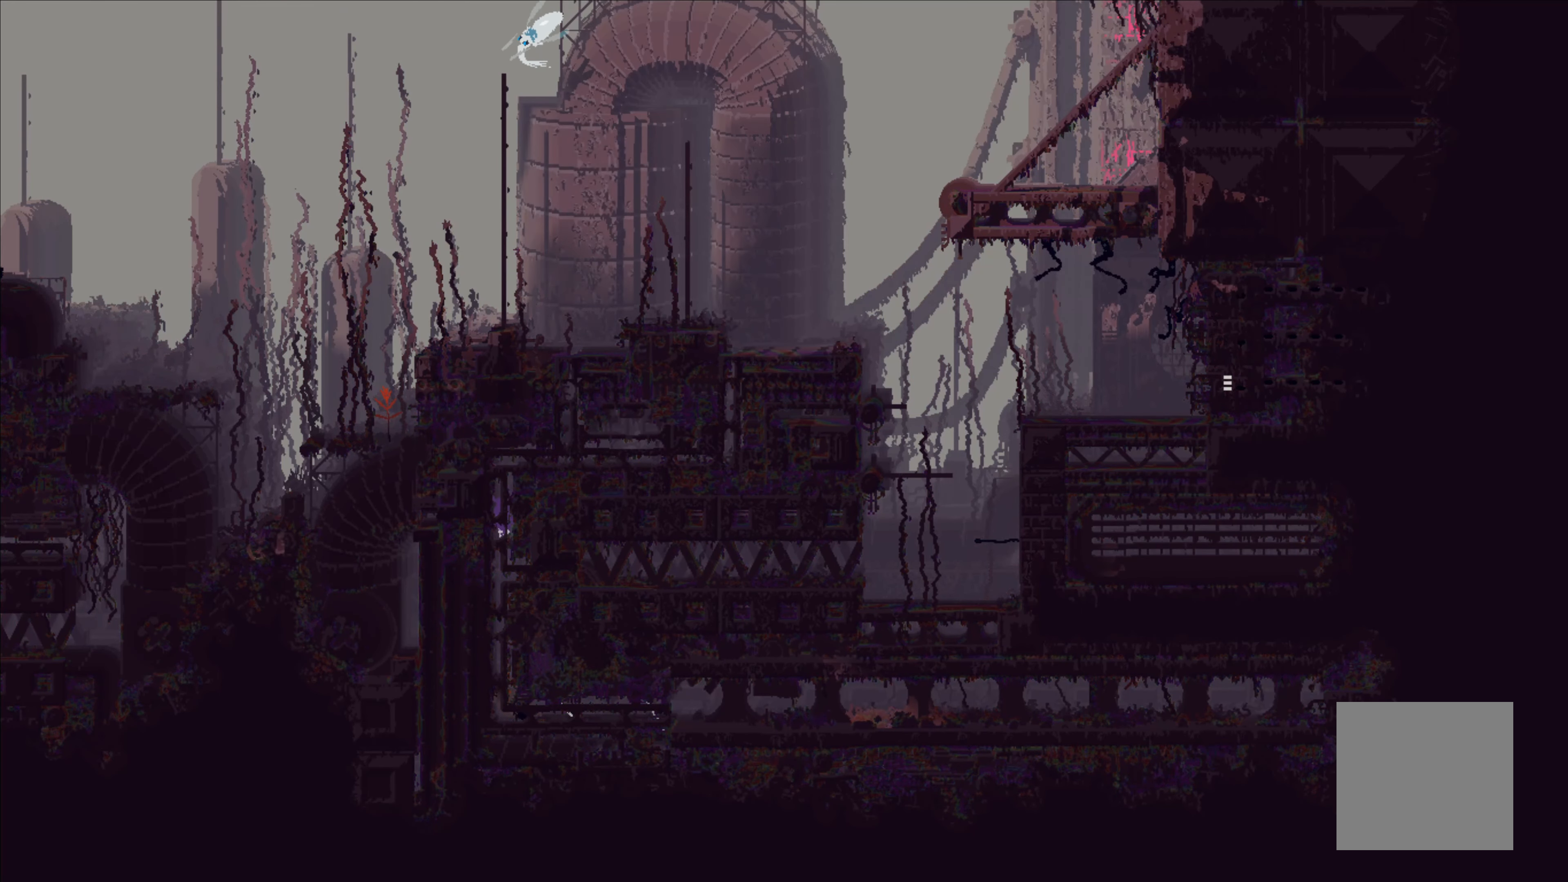
{"buttons": [], "left_stick": "up", "events": []}
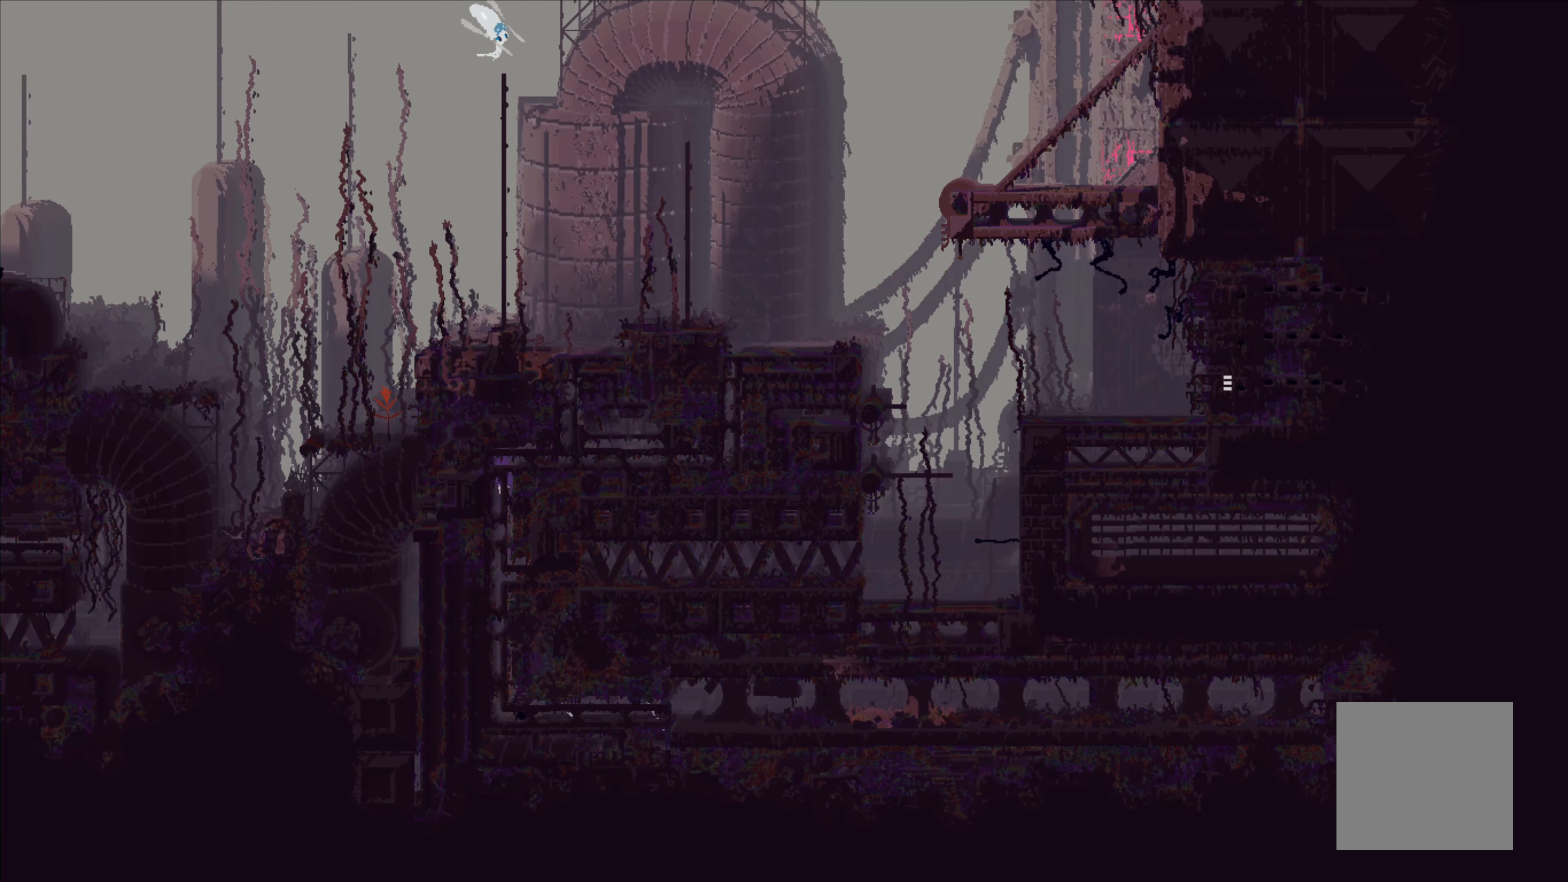
{"buttons": [], "left_stick": "up-right", "events": [[366, "left_stick", "up-right"]]}
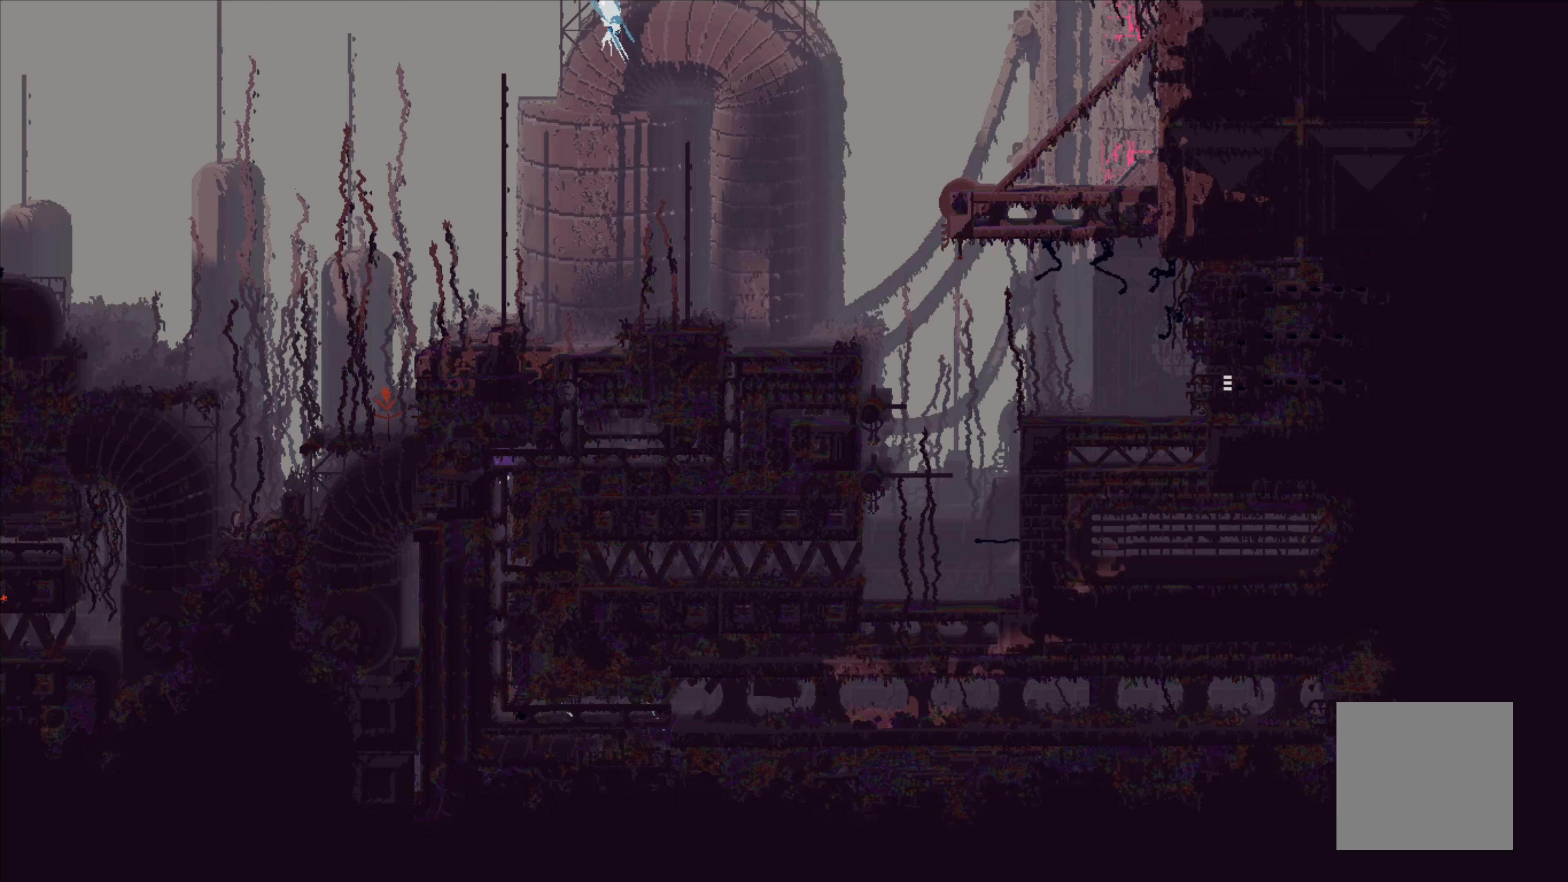
{"buttons": [], "left_stick": "up-right", "events": []}
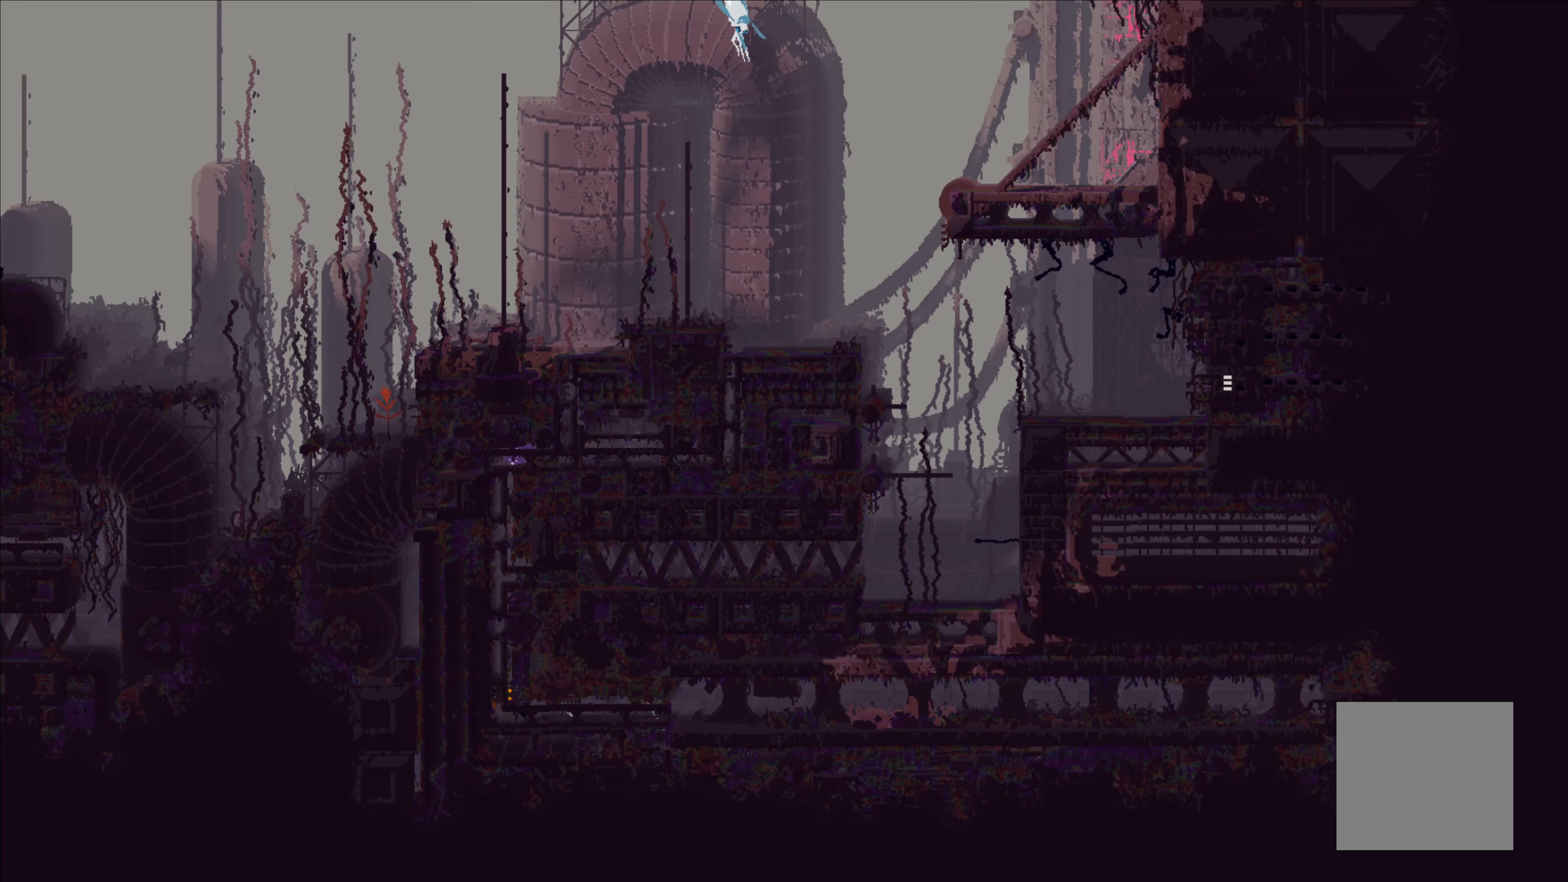
{"buttons": [], "left_stick": "up-right", "events": [[250, "left_stick", "up"], [500, "left_stick", "up-right"]]}